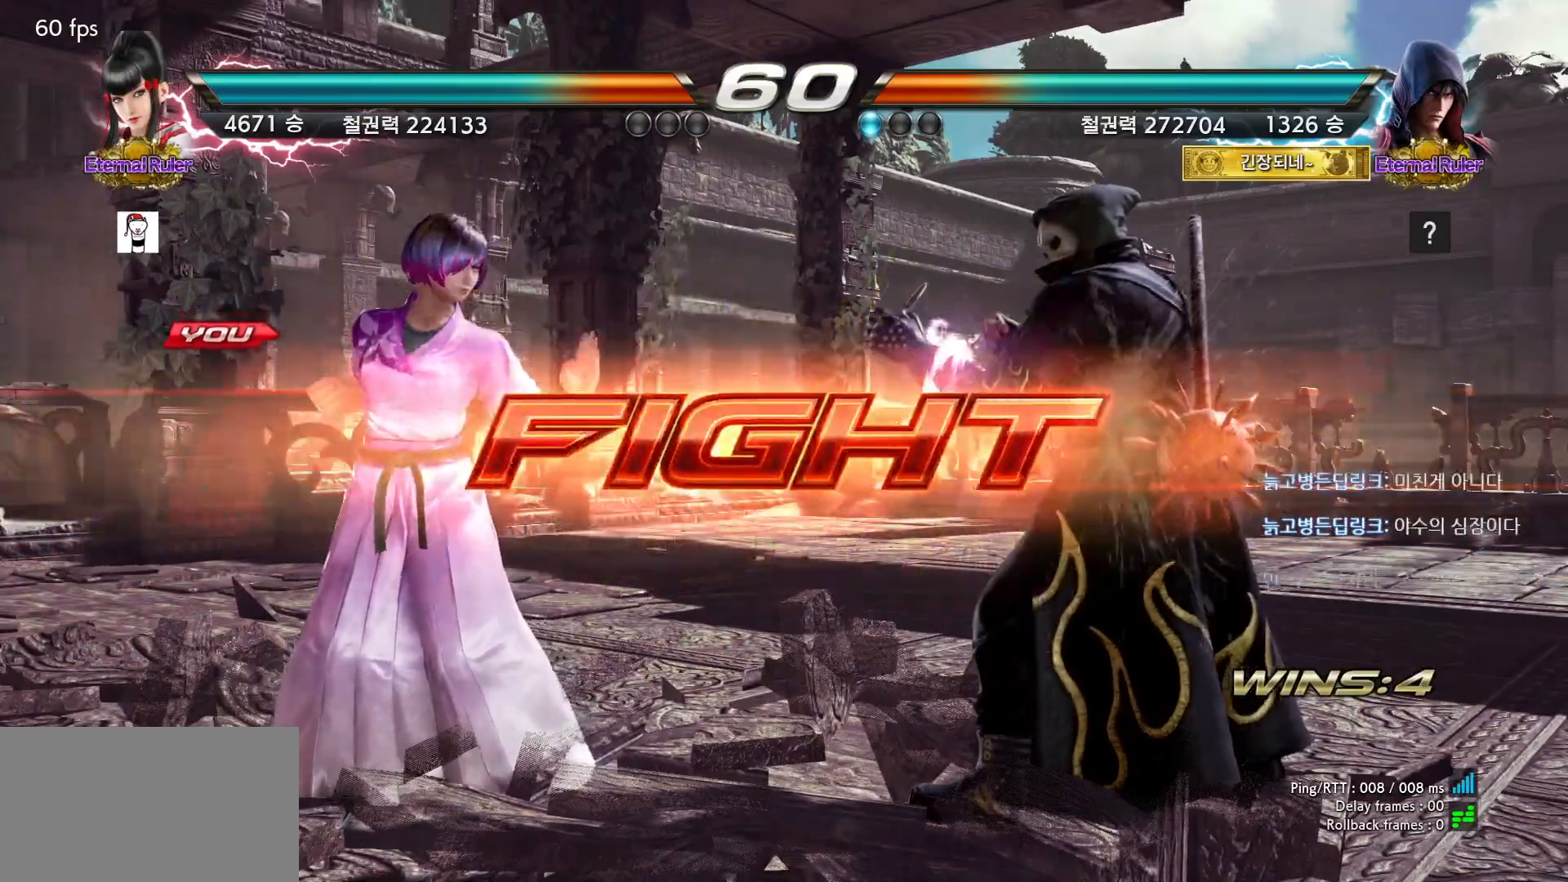
Gameplay with a controller (arcade stick); each line is a JSON object with the inputs held at the frame after it. "events" lists button and stick changes between this image and that frame as [ms after this image, input, new state], when the widget could be followed in between. Not read: L3 R3 Z left_stick.
{"buttons": [], "events": []}
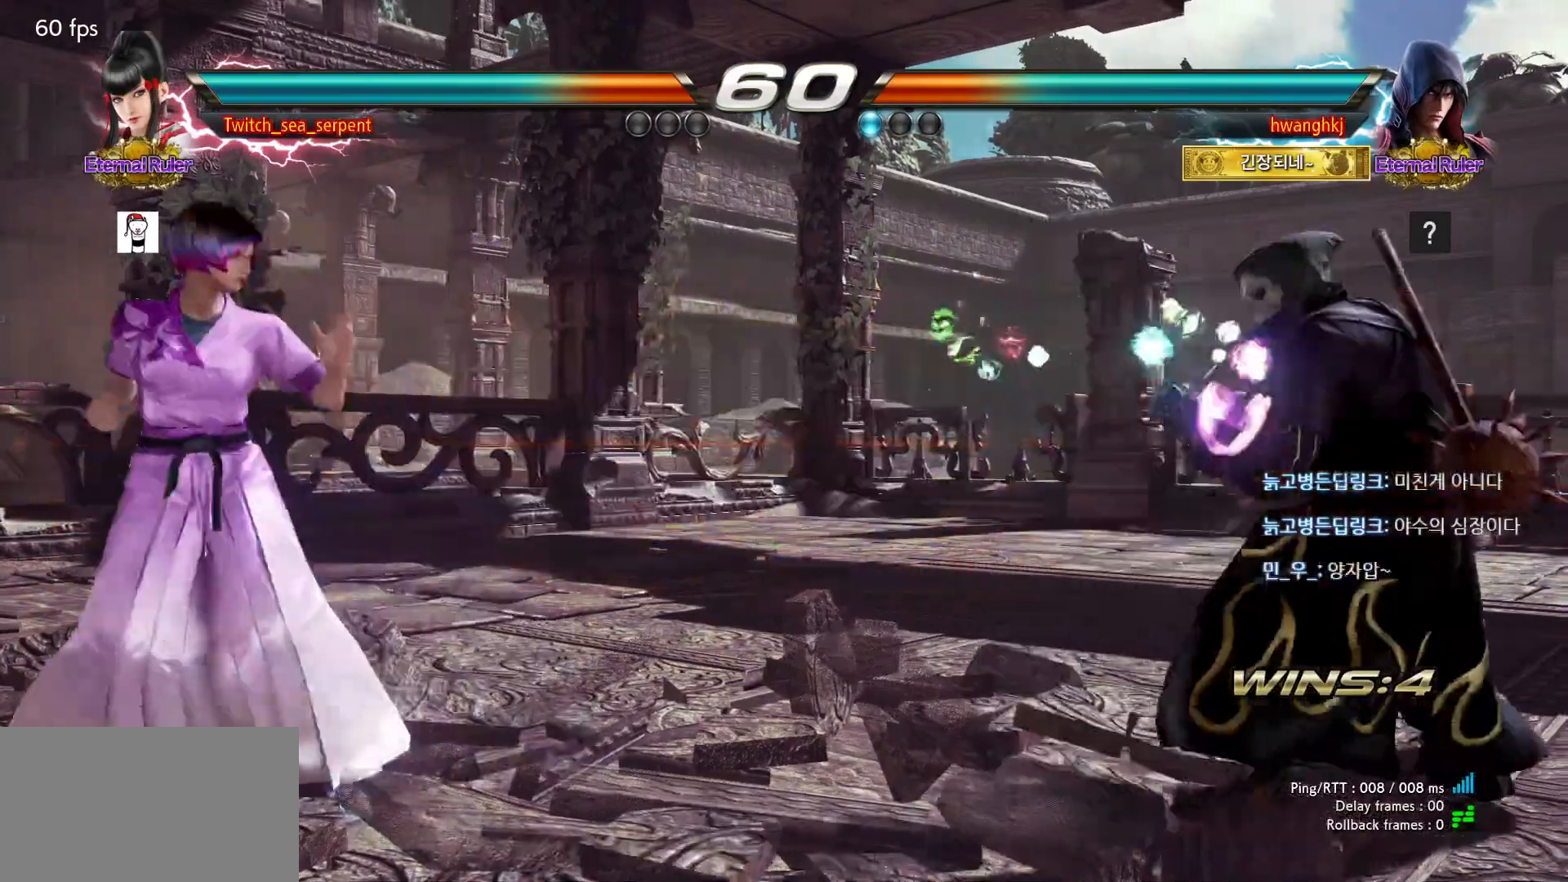
{"buttons": [], "events": []}
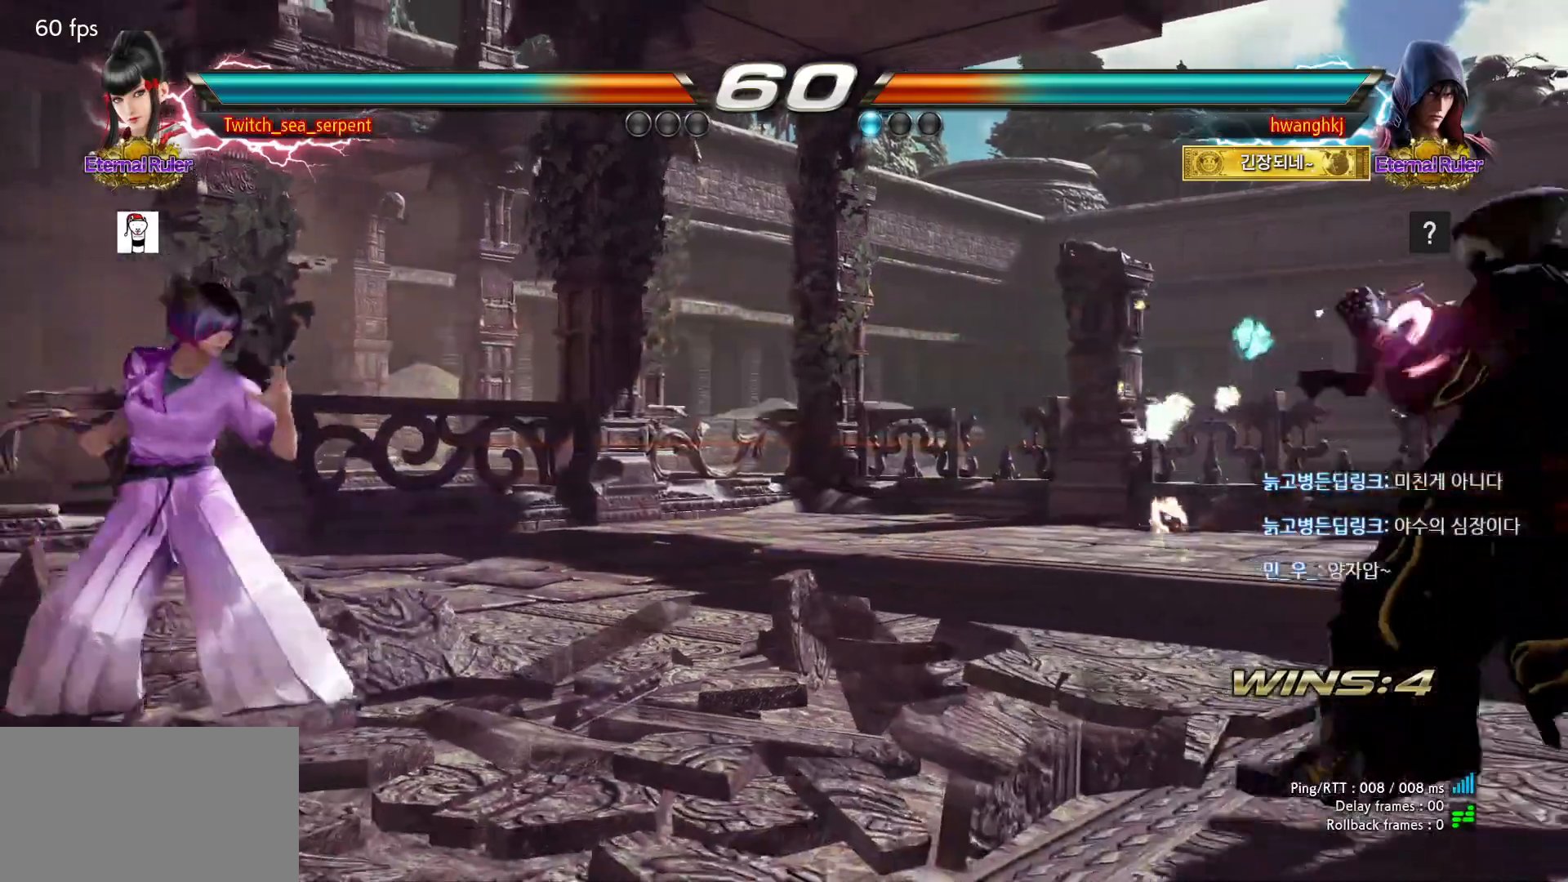
{"buttons": [], "events": [[133, "TRIANGLE", "down"], [167, "TRIANGLE", "up"]]}
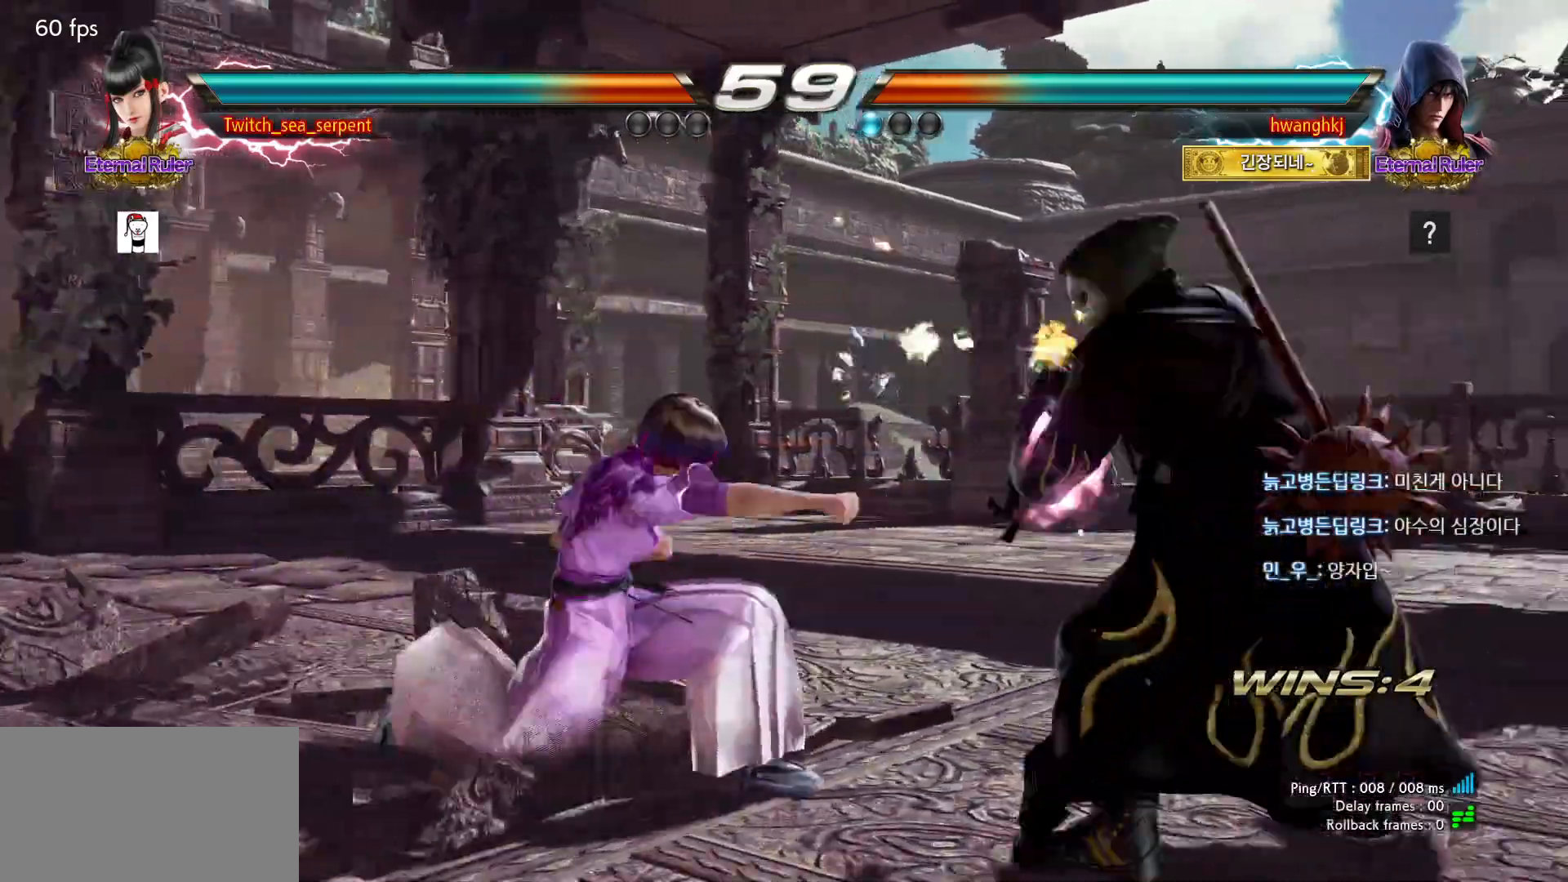
{"buttons": [], "events": []}
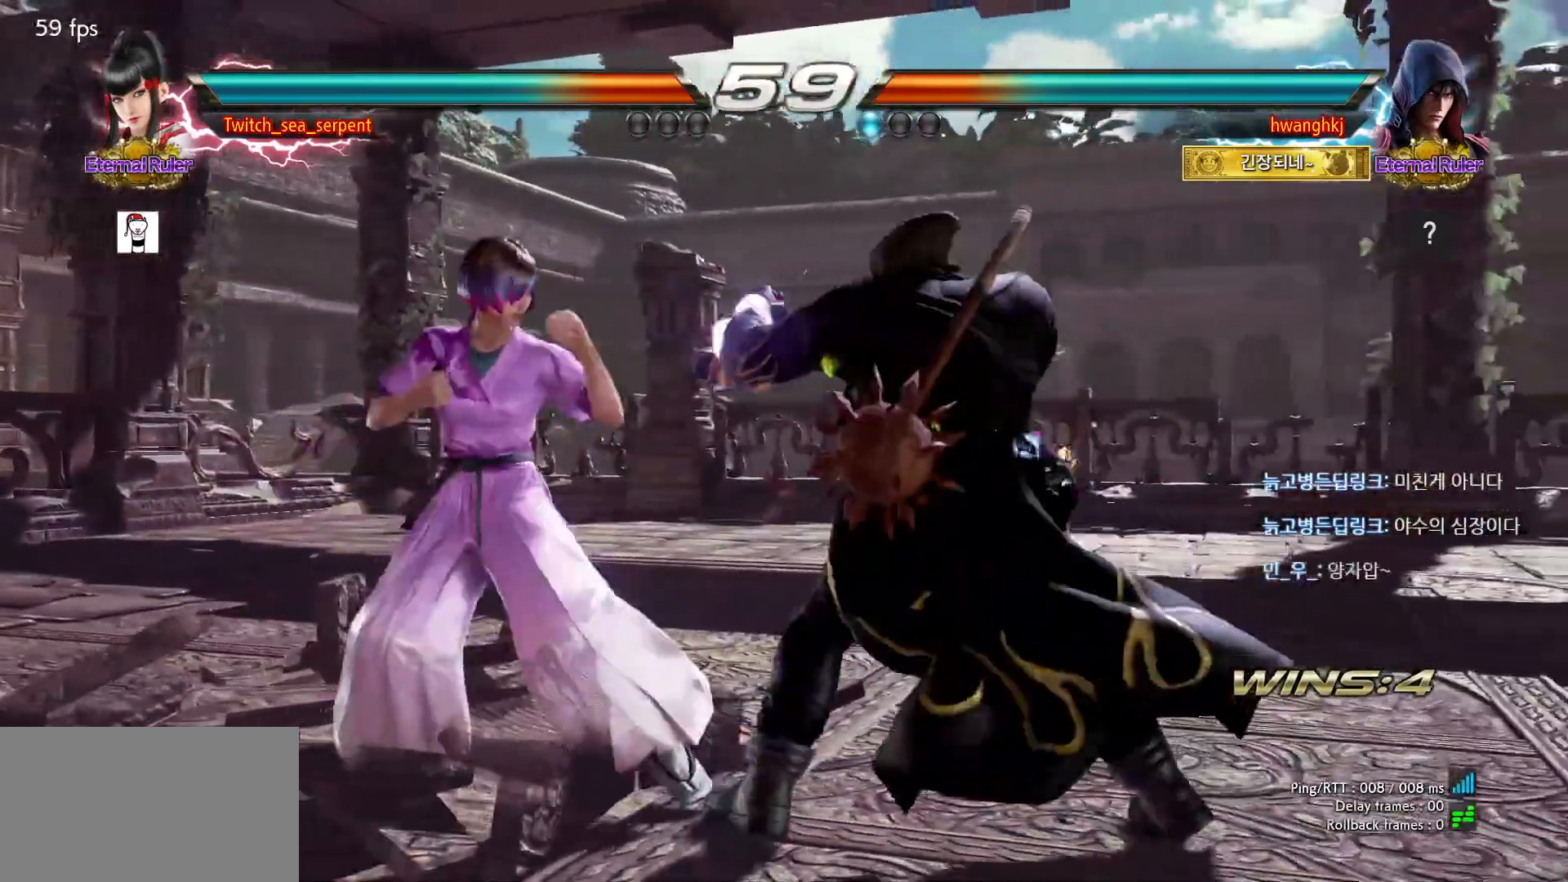
{"buttons": [], "events": [[133, "TRIANGLE", "down"], [150, "TRIANGLE", "up"]]}
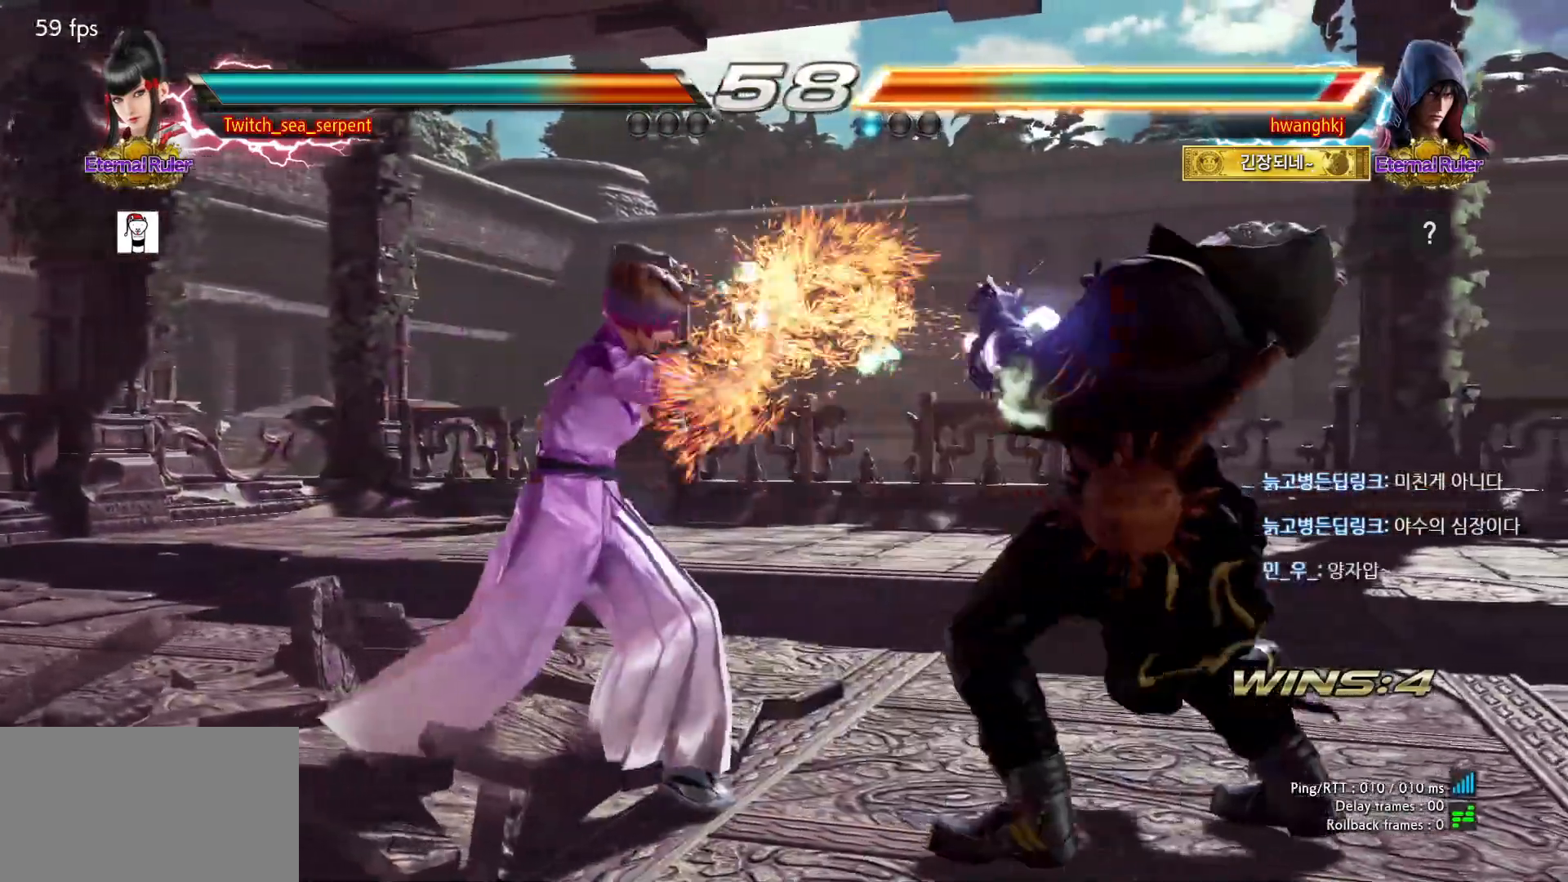
{"buttons": [], "events": [[200, "SQUARE", "down"], [317, "SQUARE", "up"]]}
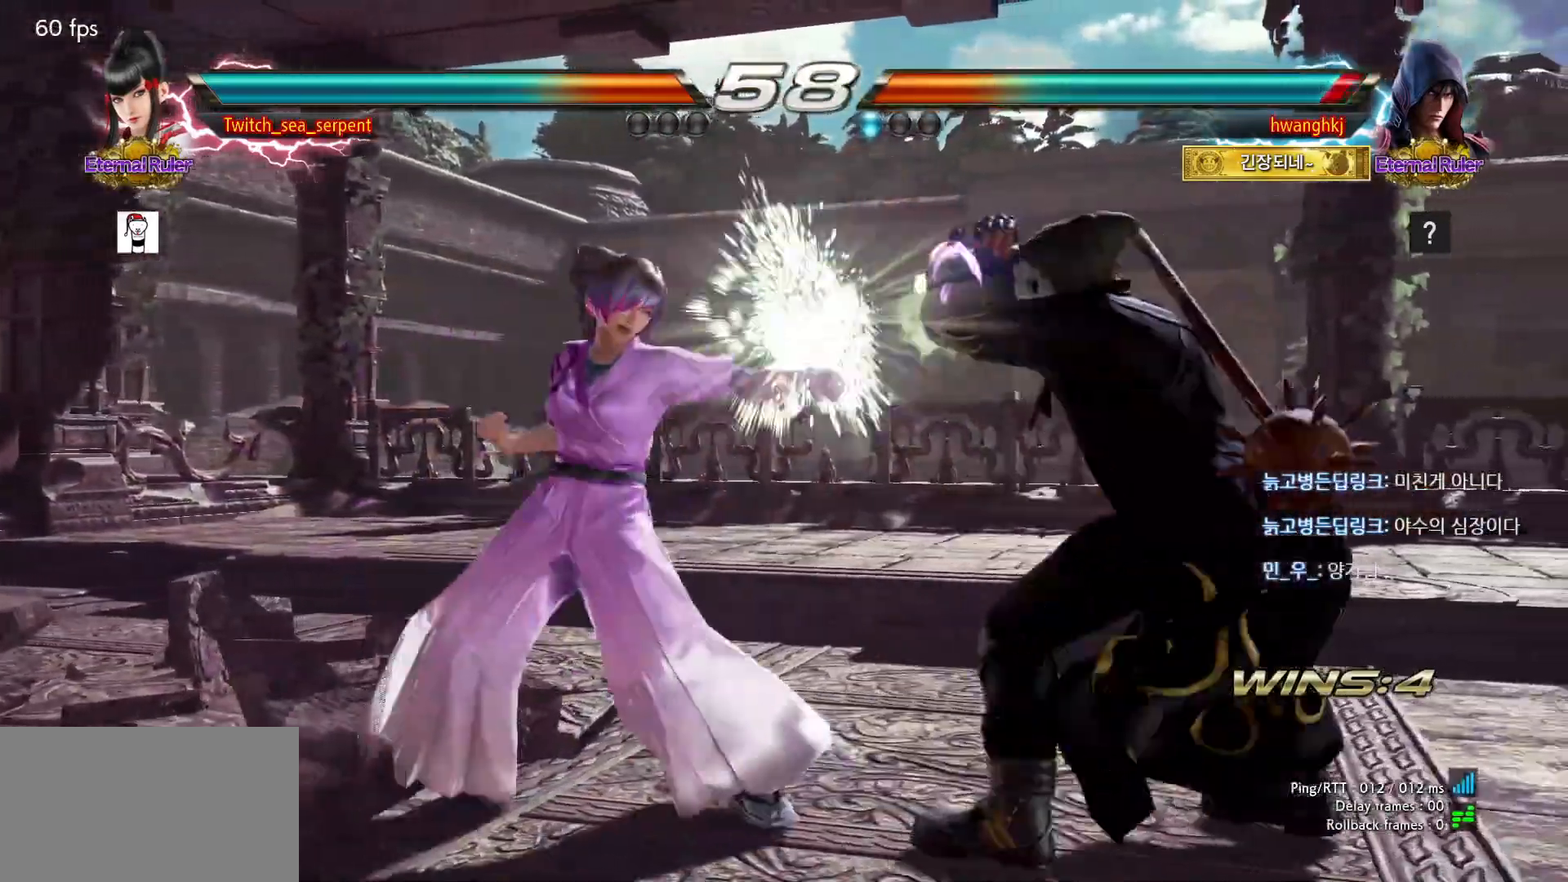
{"buttons": ["SQUARE"], "events": [[33, "SQUARE", "down"], [100, "SQUARE", "up"], [167, "SQUARE", "down"], [233, "SQUARE", "up"], [300, "SQUARE", "down"]]}
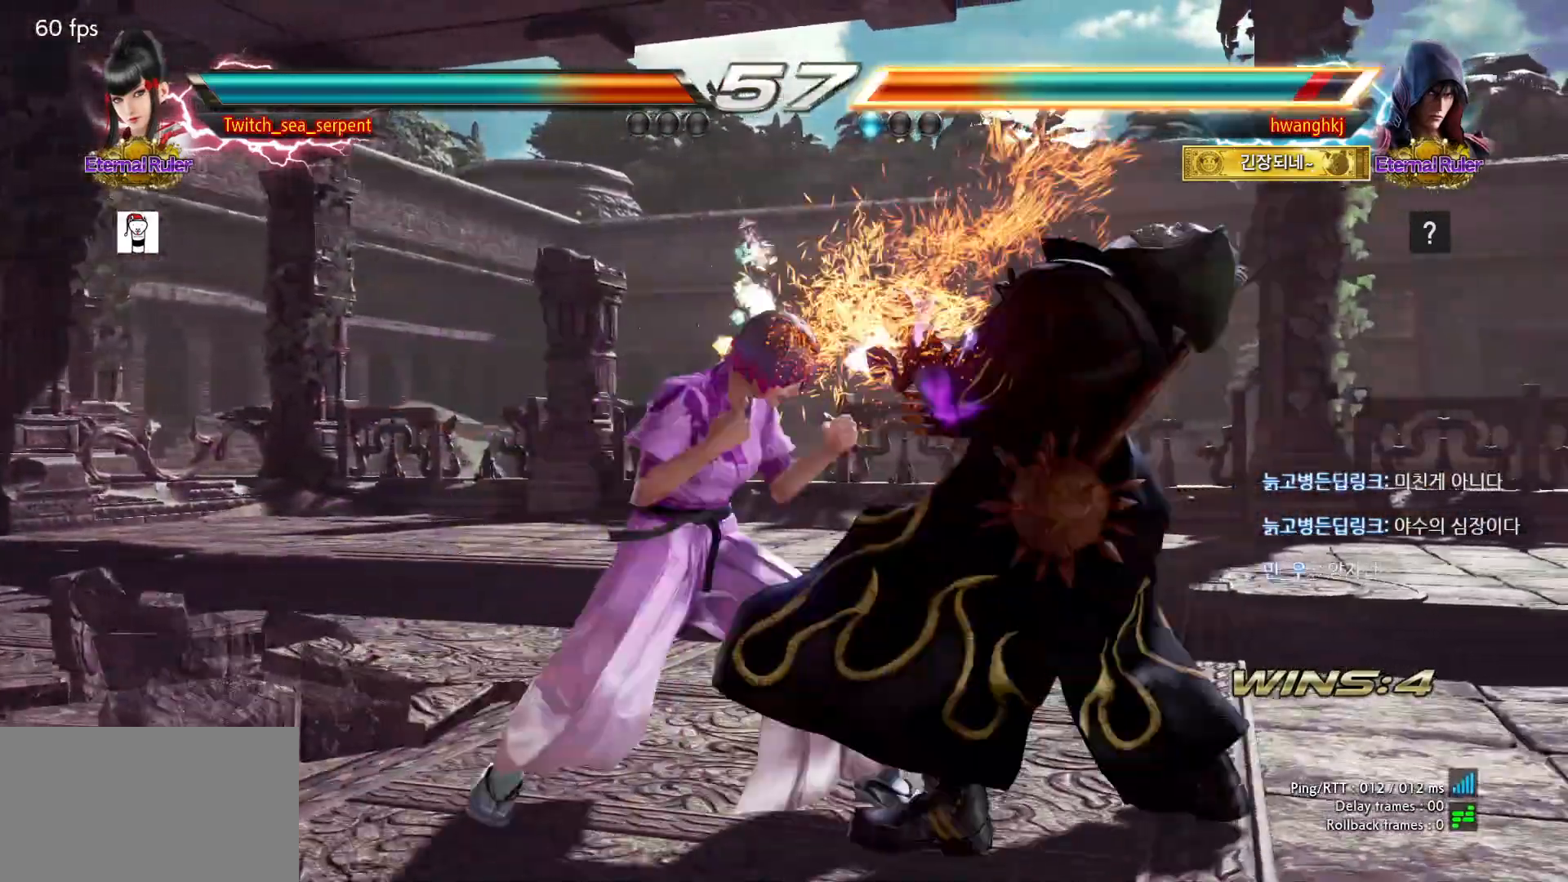
{"buttons": [], "events": [[17, "SQUARE", "up"], [100, "TRIANGLE", "down"], [167, "TRIANGLE", "up"]]}
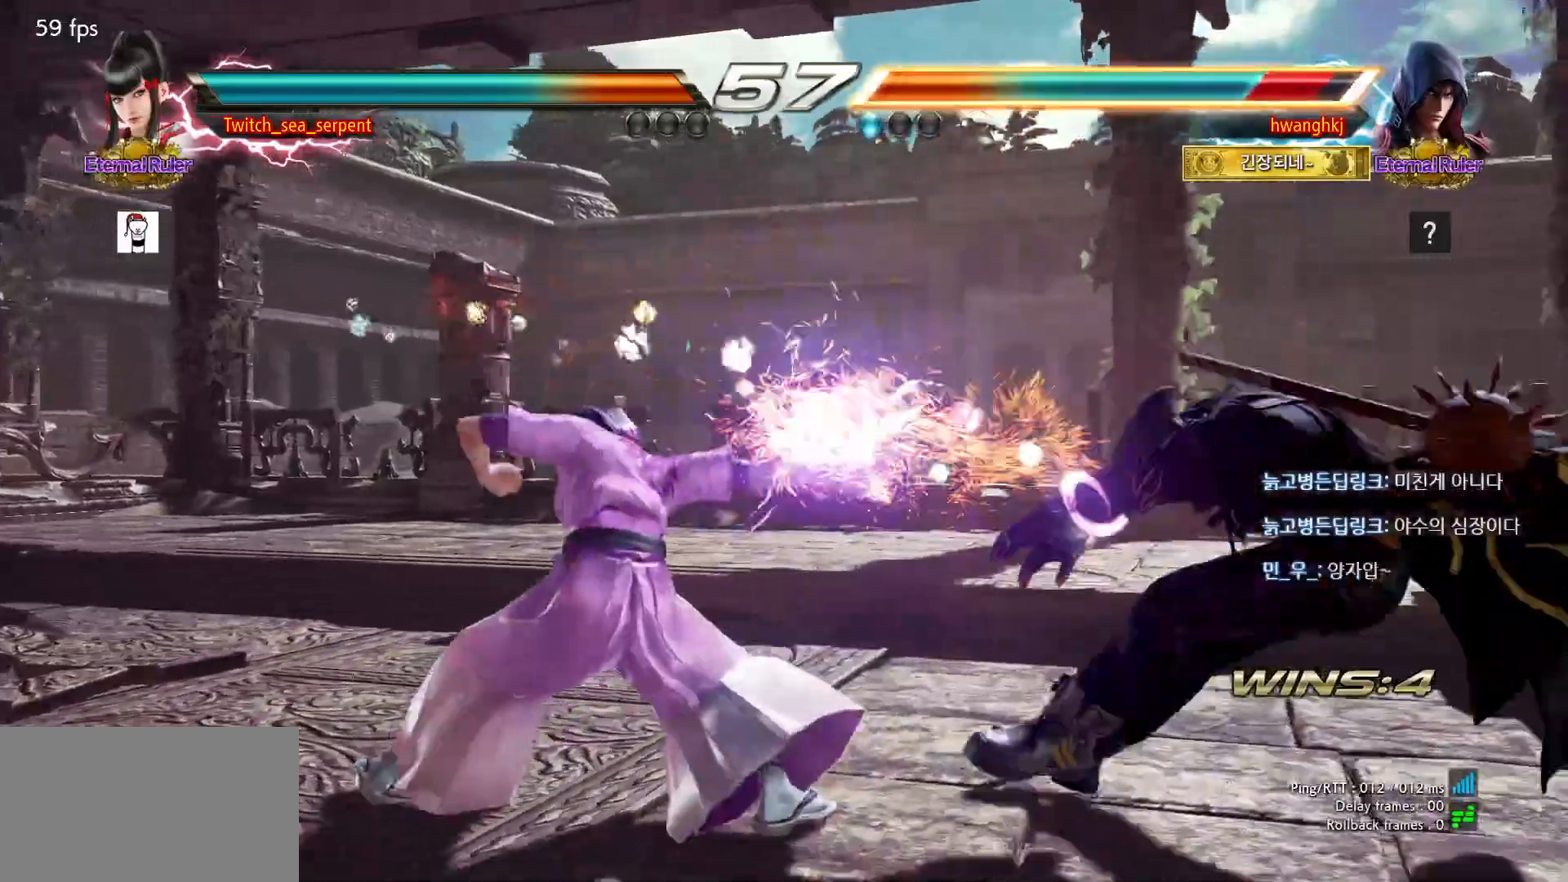
{"buttons": ["CROSS", "CIRCLE"], "events": [[433, "CIRCLE", "down"], [433, "CROSS", "down"]]}
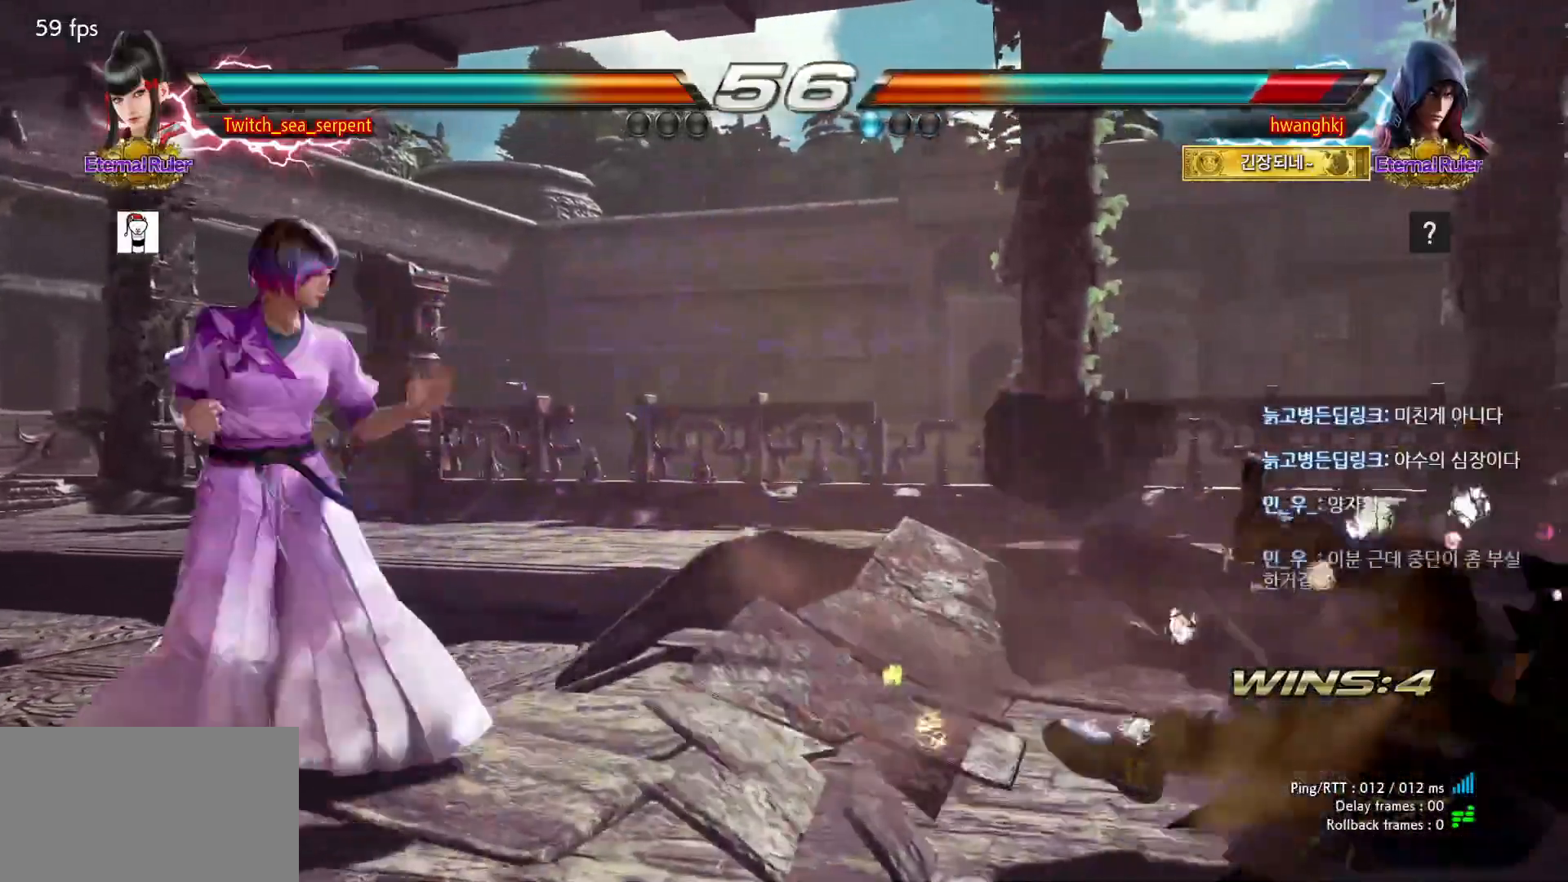
{"buttons": [], "events": [[50, "CIRCLE", "up"], [50, "CROSS", "up"], [200, "CROSS", "down"], [250, "CROSS", "up"]]}
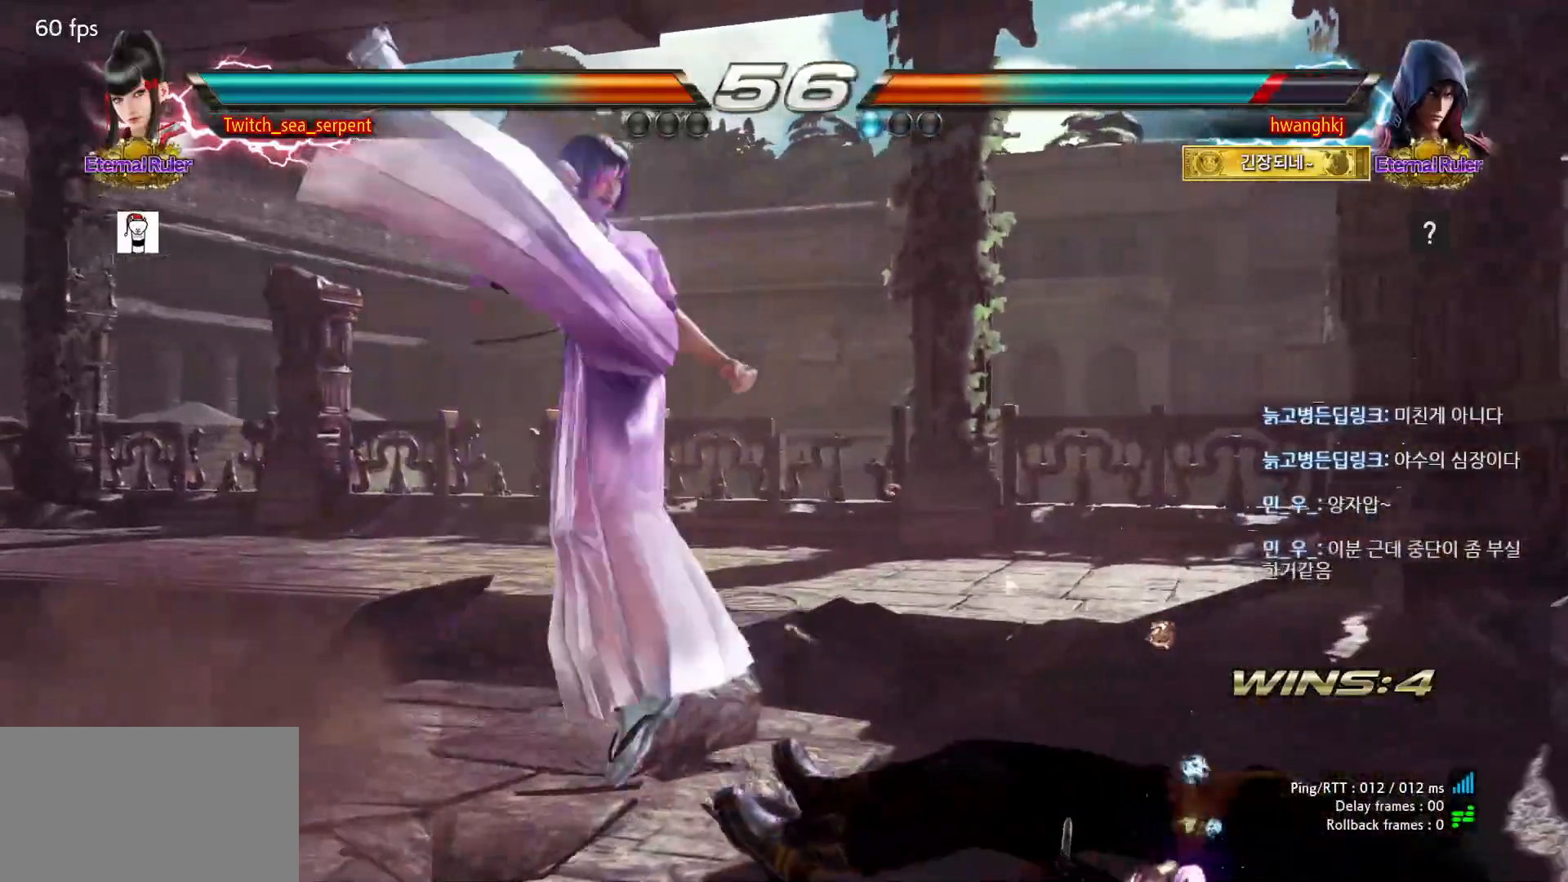
{"buttons": [], "events": [[250, "TRIANGLE", "down"], [300, "TRIANGLE", "up"], [400, "TRIANGLE", "down"], [433, "TRIANGLE", "up"]]}
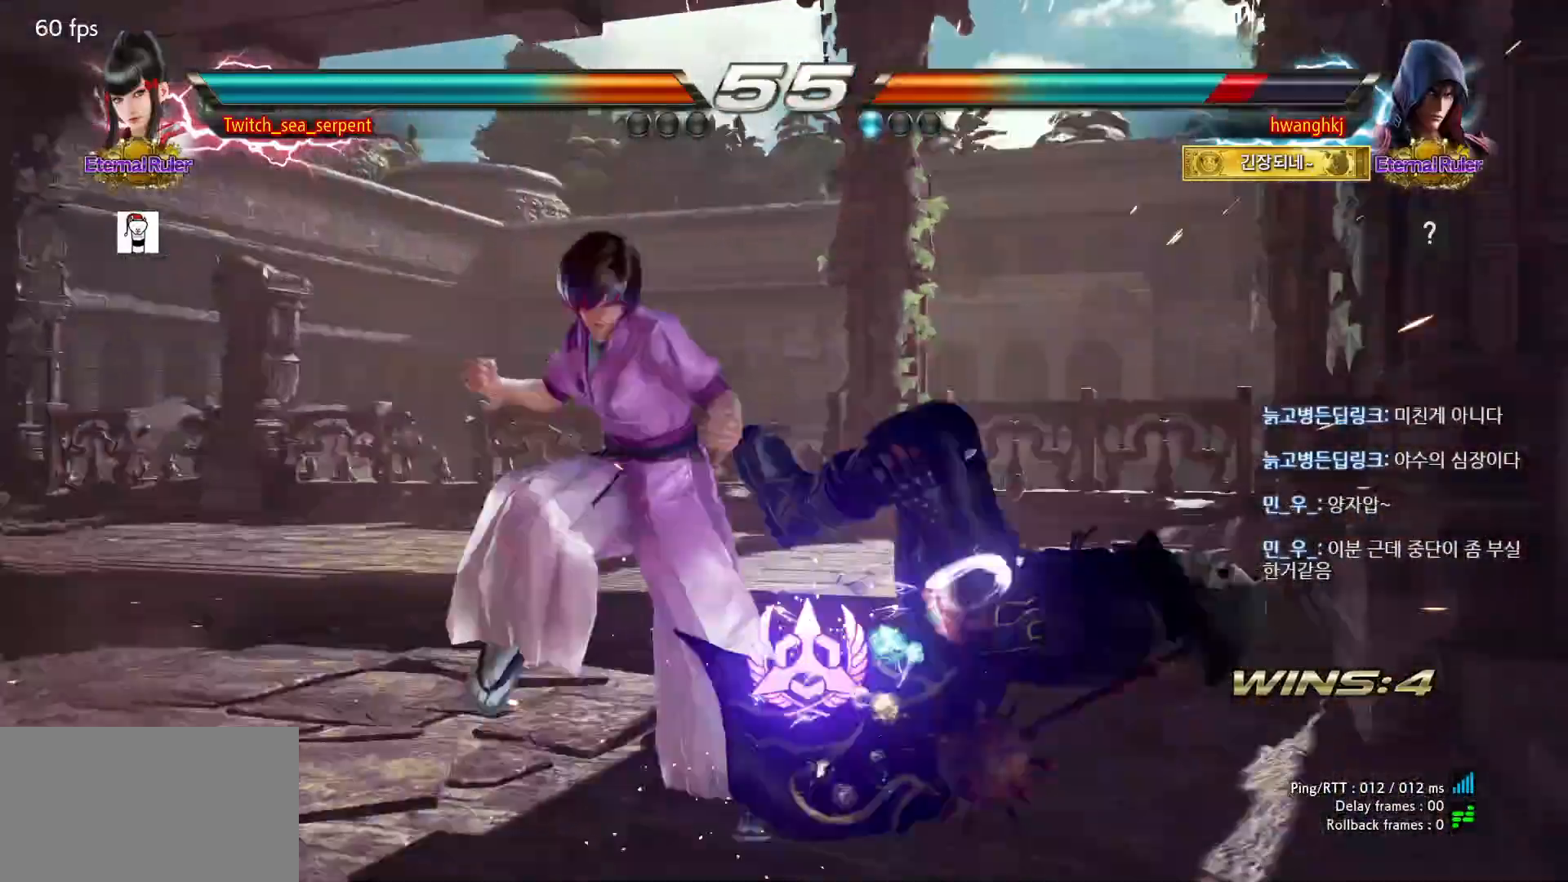
{"buttons": []}
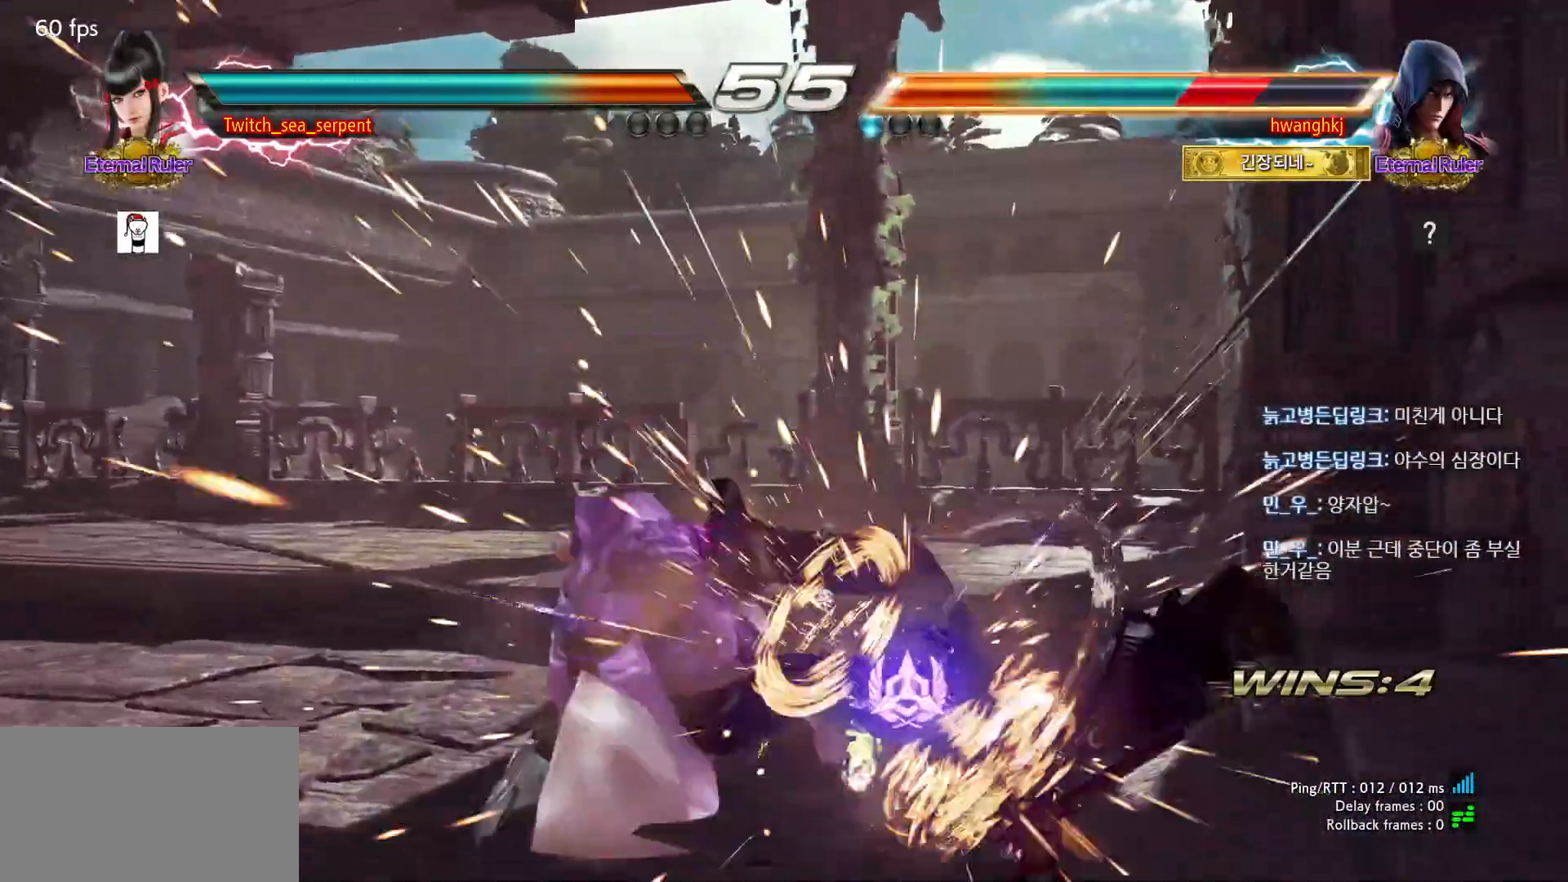
{"buttons": ["CIRCLE"], "events": [[250, "CIRCLE", "down"], [300, "CIRCLE", "up"], [367, "CIRCLE", "down"], [417, "CIRCLE", "up"], [500, "CIRCLE", "down"]]}
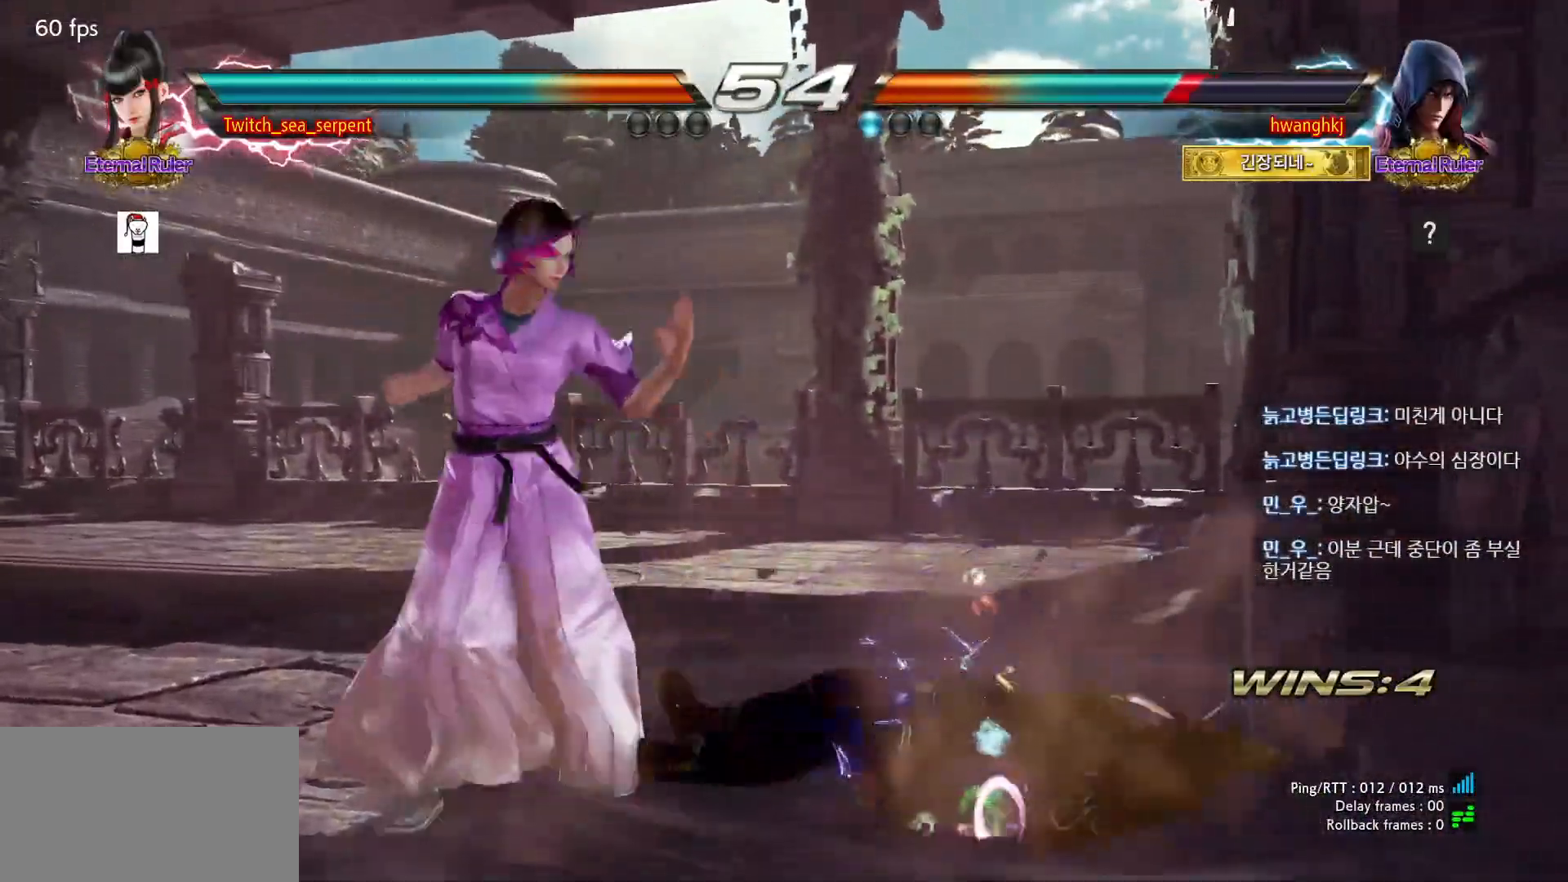
{"buttons": [], "events": [[67, "CIRCLE", "up"], [133, "CIRCLE", "down"], [267, "CIRCLE", "up"], [417, "SQUARE", "down"], [467, "SQUARE", "up"]]}
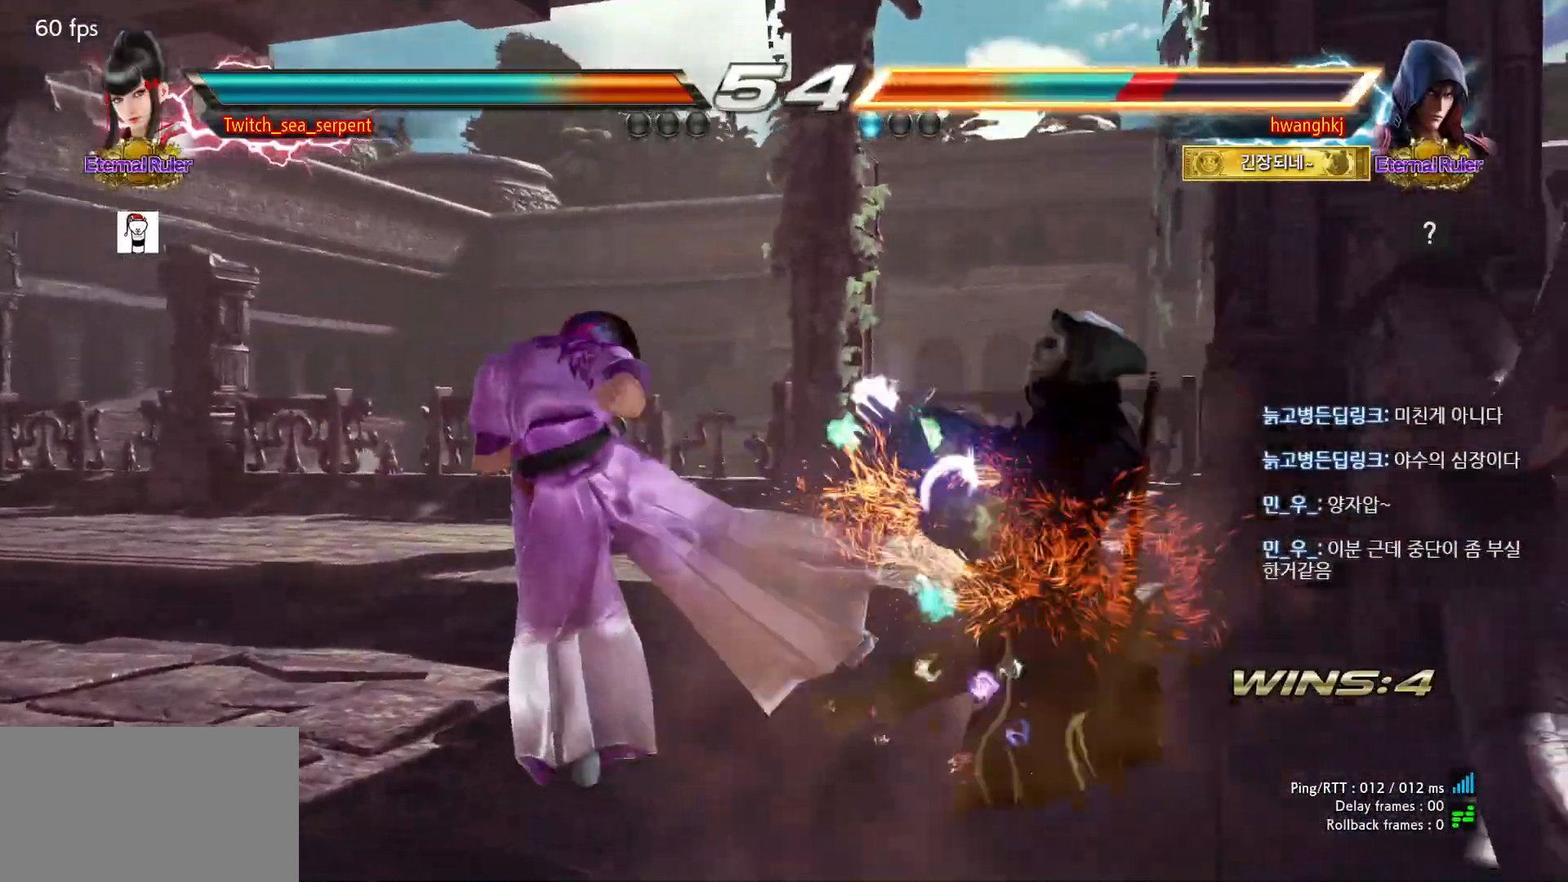
{"buttons": [], "events": [[33, "SQUARE", "down"], [83, "SQUARE", "up"], [133, "SQUARE", "down"], [200, "SQUARE", "up"], [233, "SQUARE", "down"], [333, "SQUARE", "up"], [333, "TRIANGLE", "down"], [400, "TRIANGLE", "up"]]}
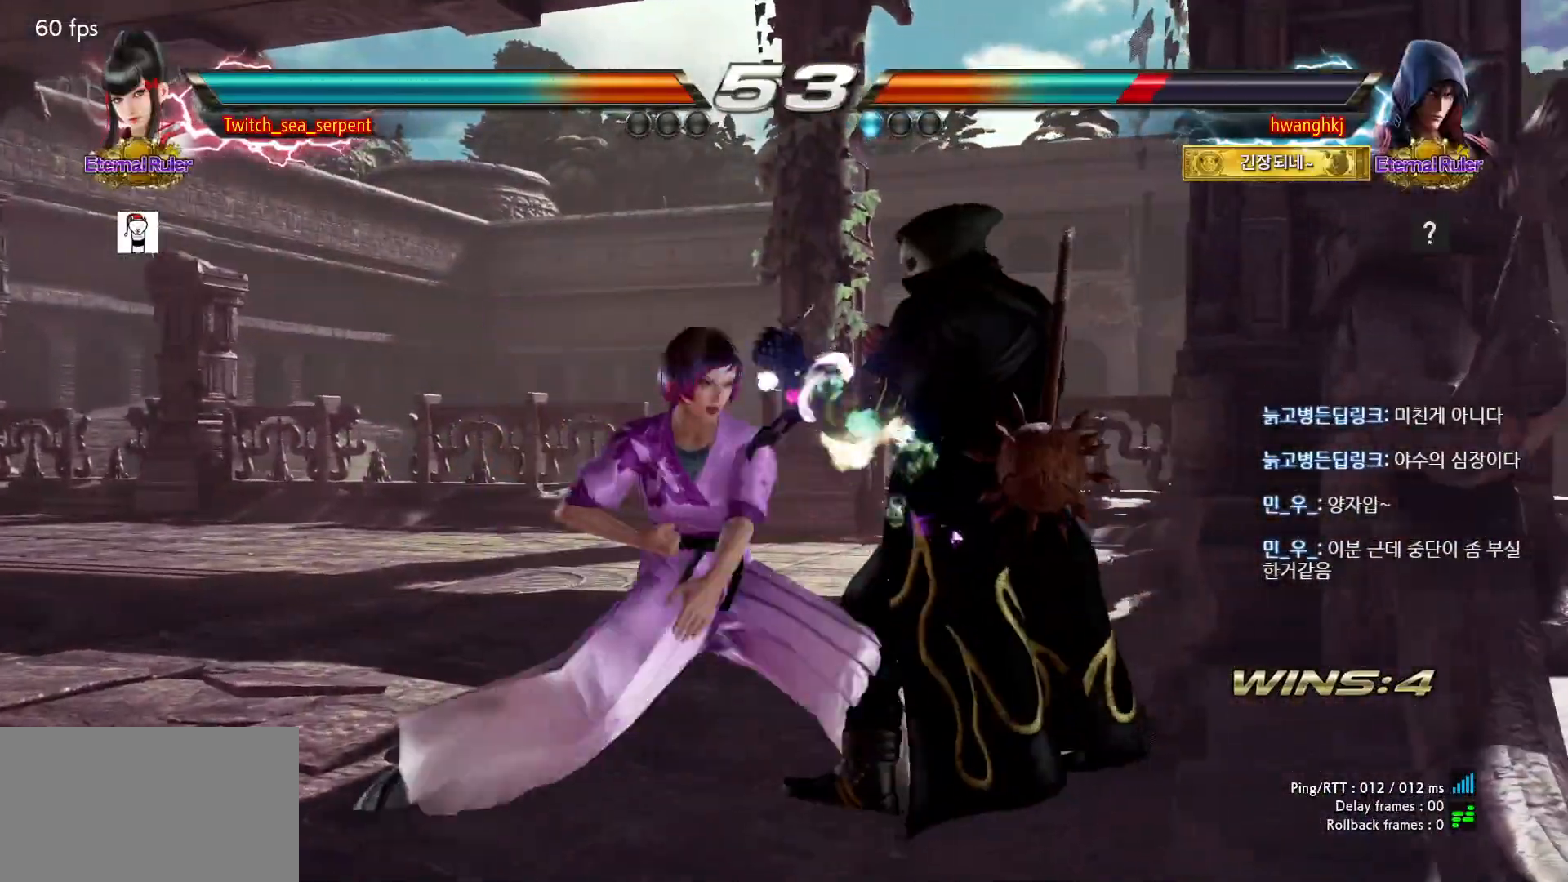
{"buttons": [], "events": []}
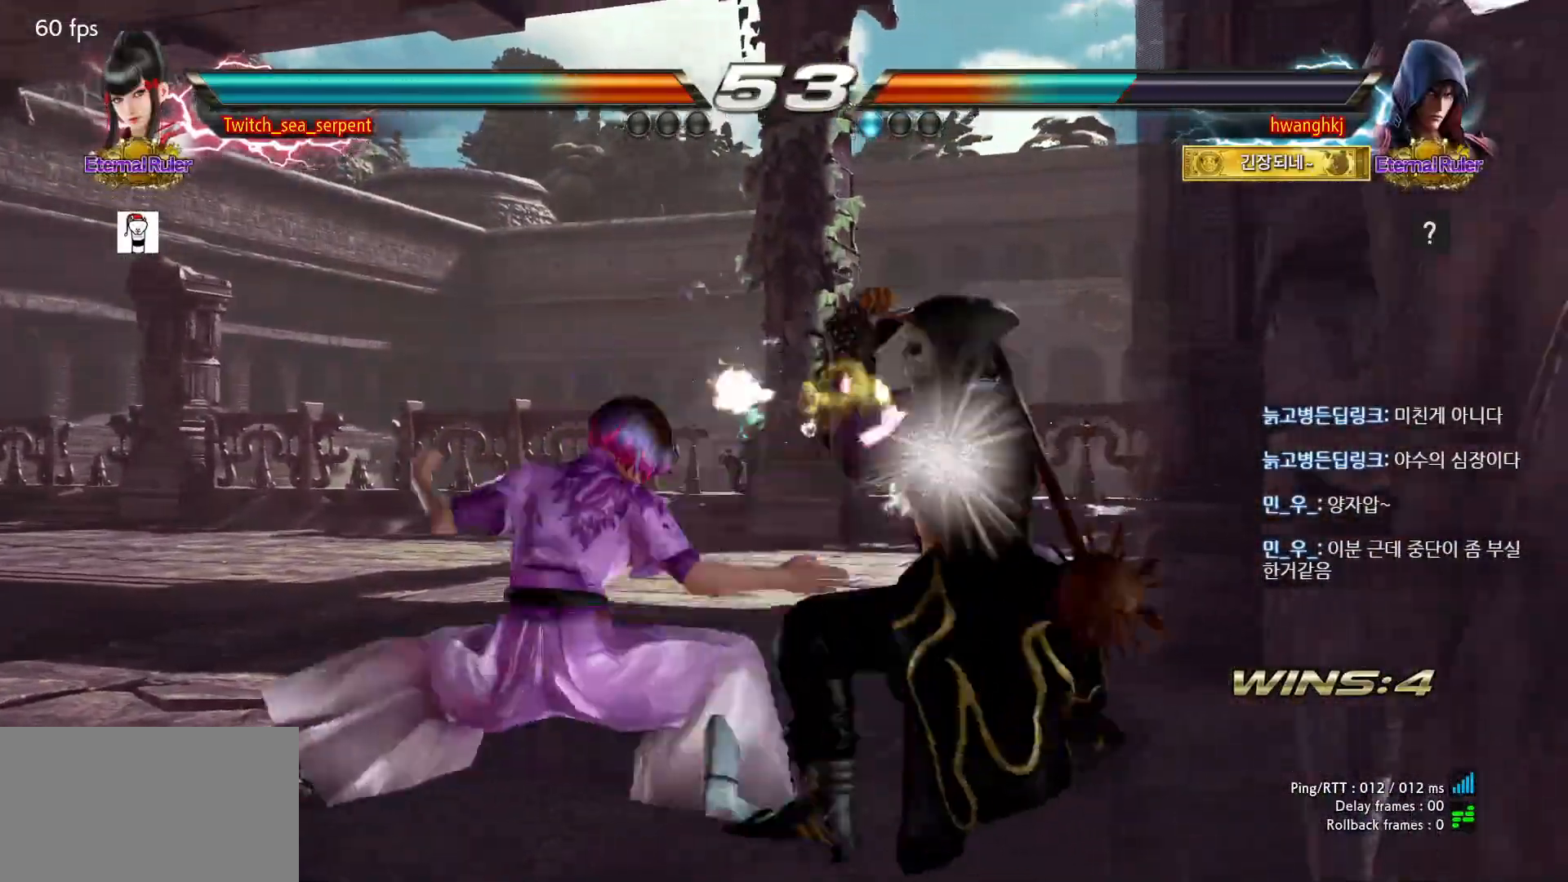
{"buttons": [], "events": []}
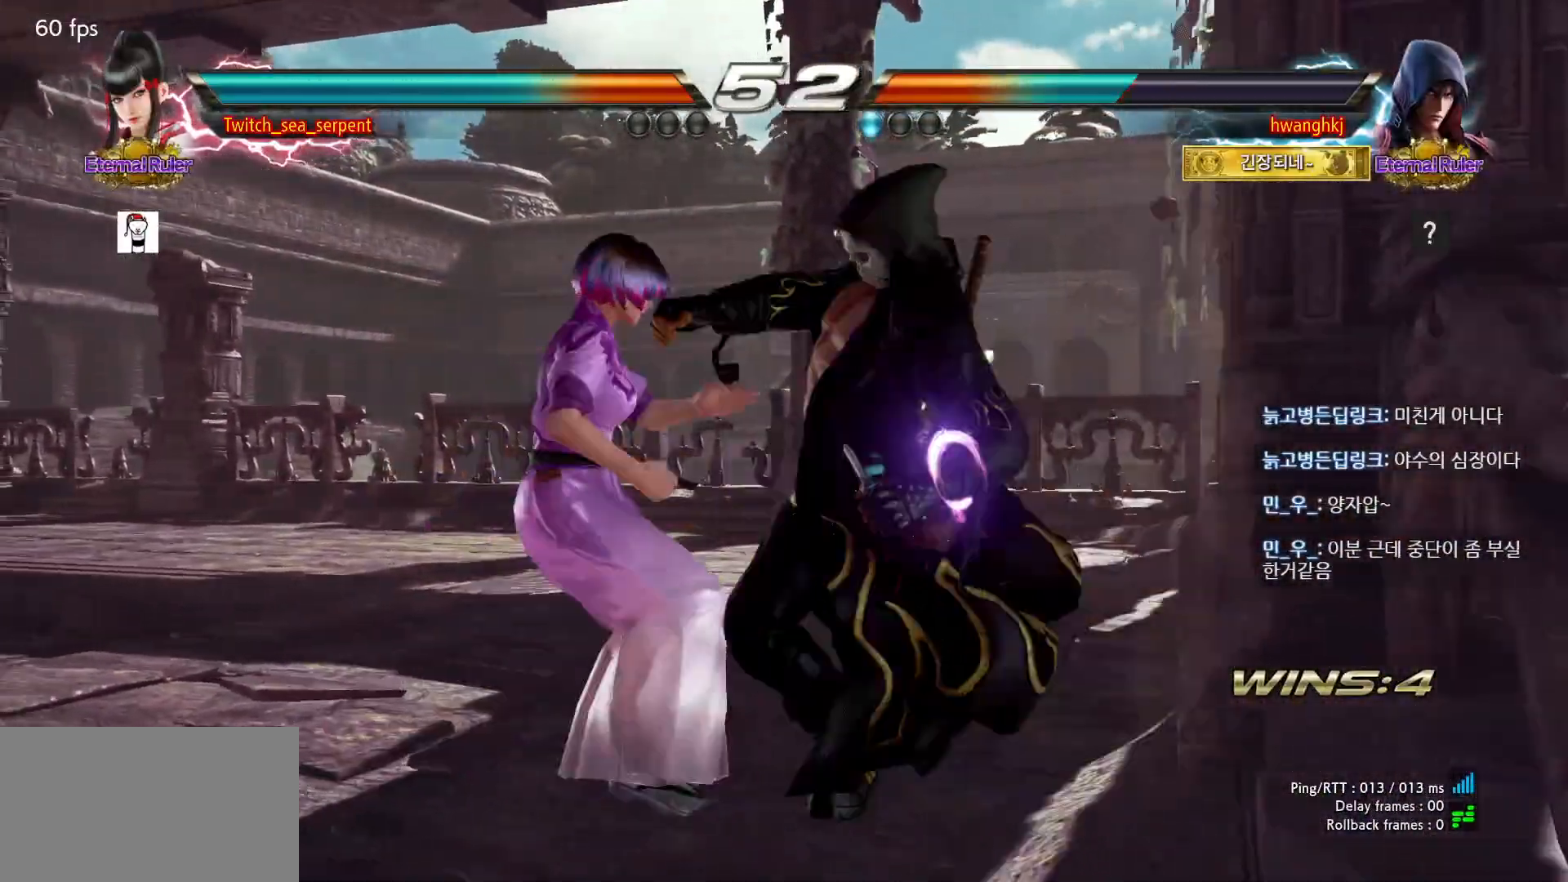
{"buttons": []}
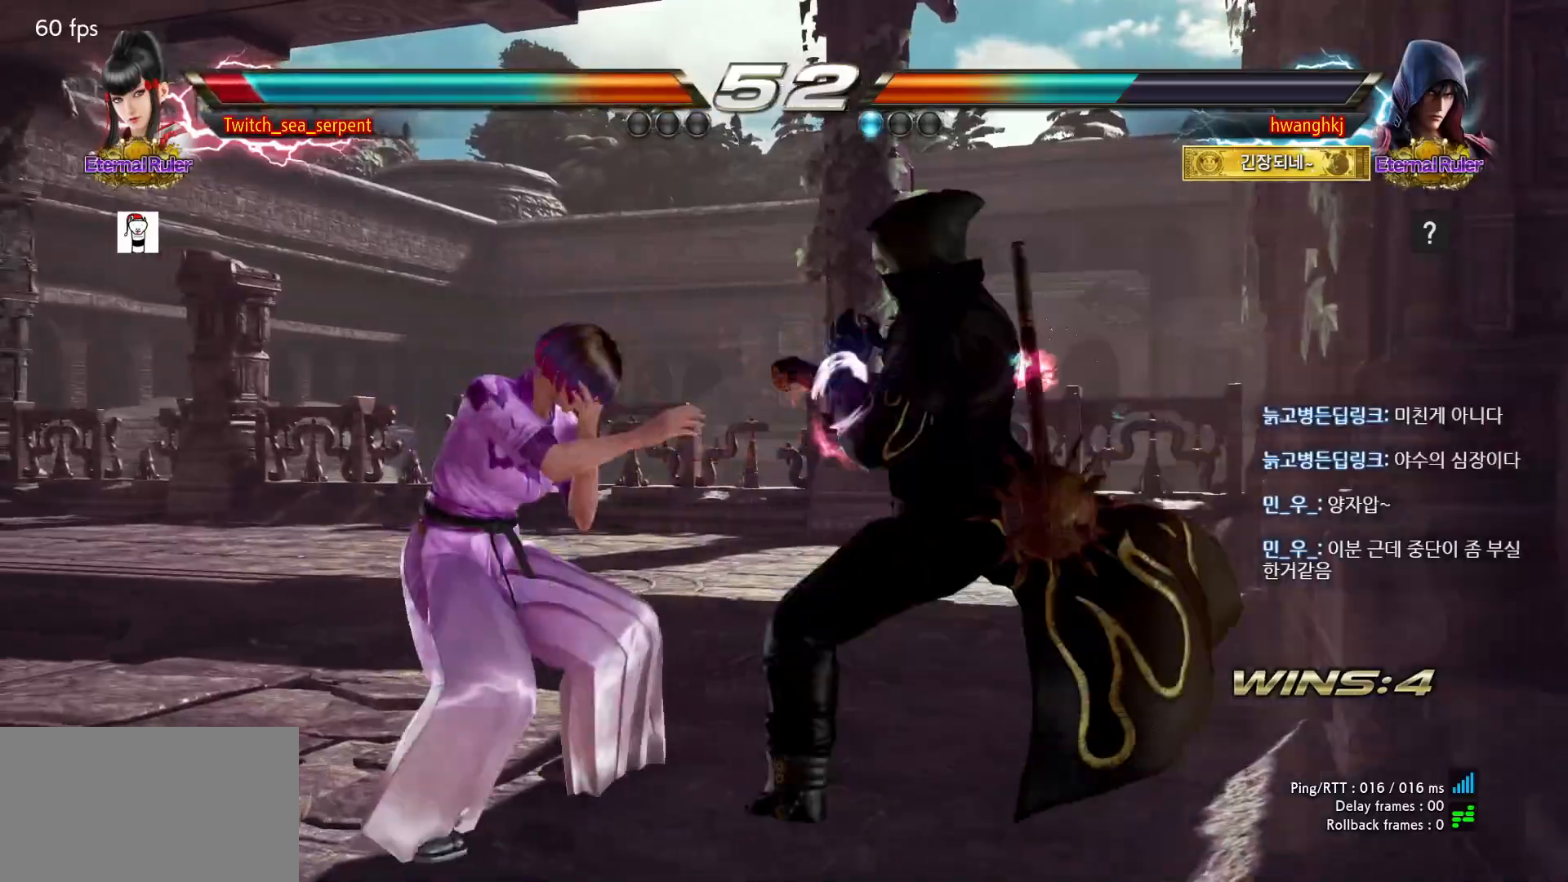
{"buttons": [], "events": []}
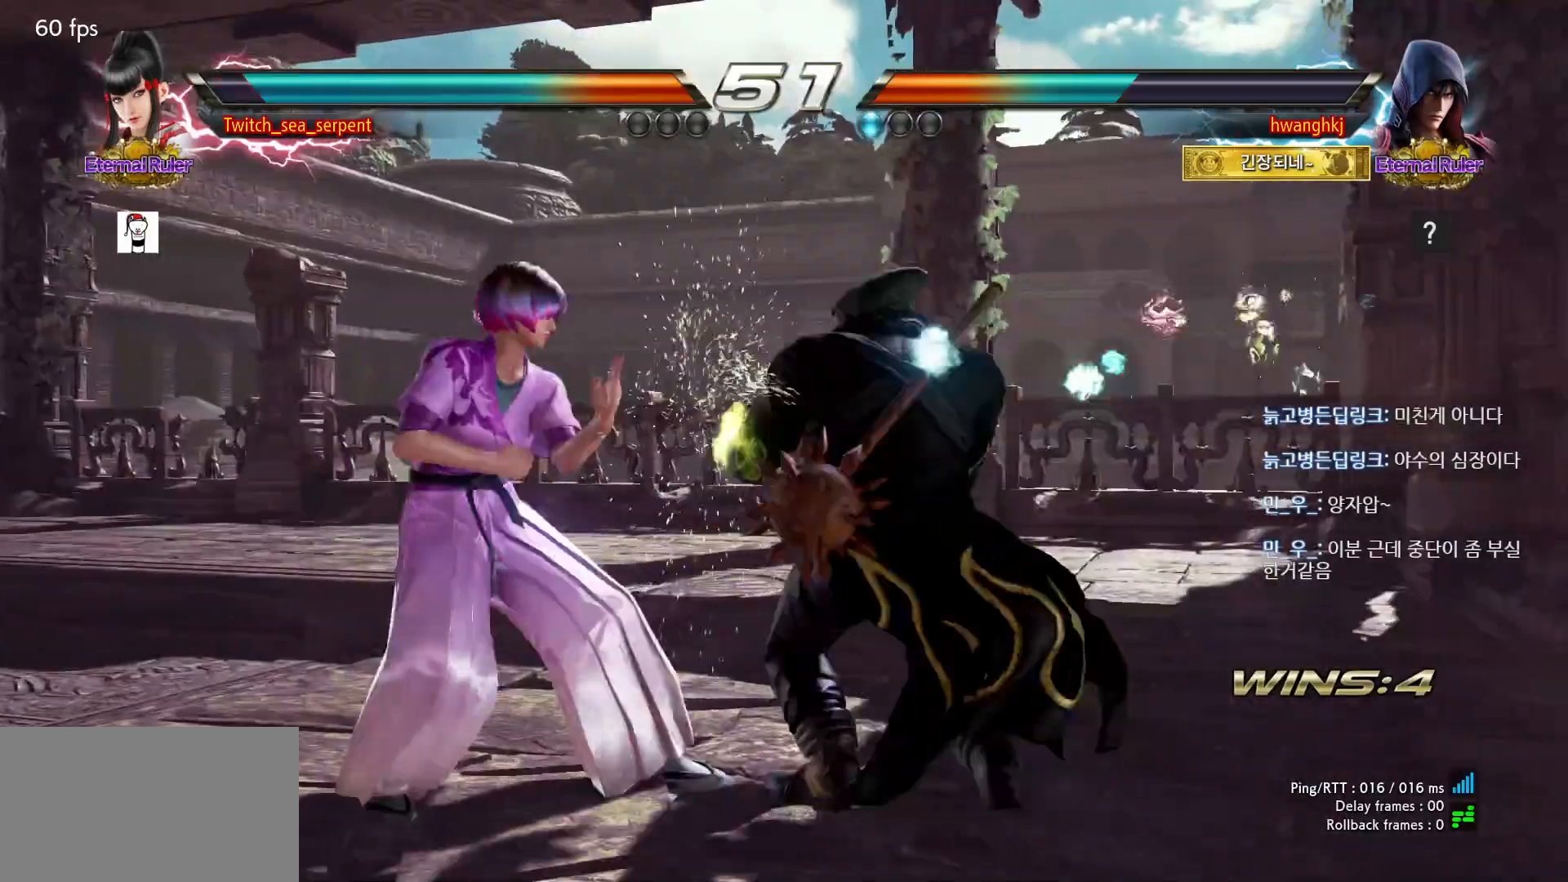
{"buttons": [], "events": []}
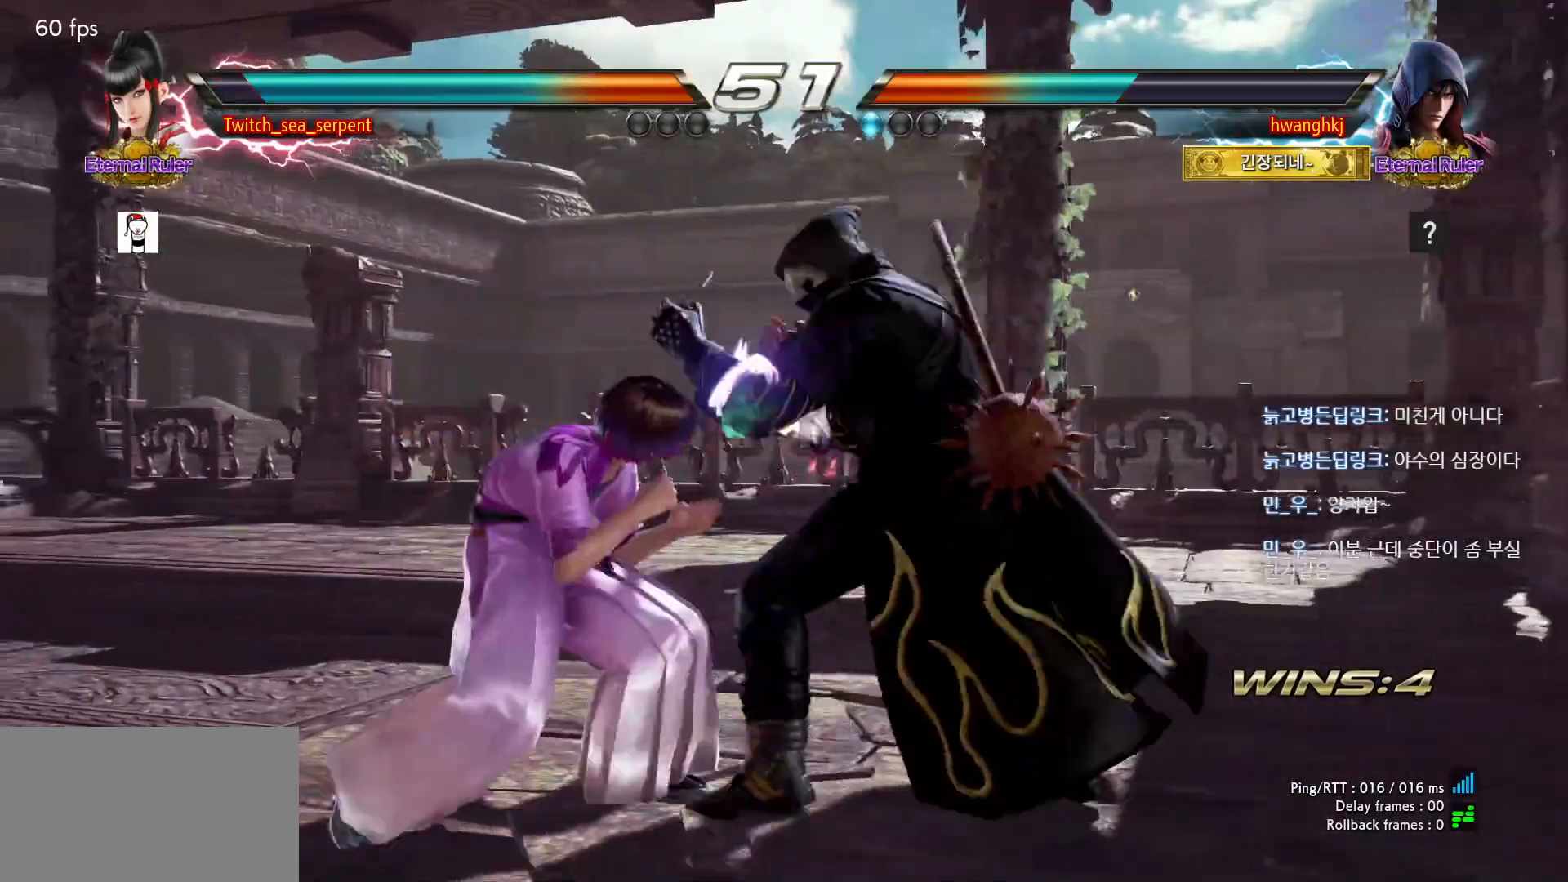
{"buttons": [], "events": []}
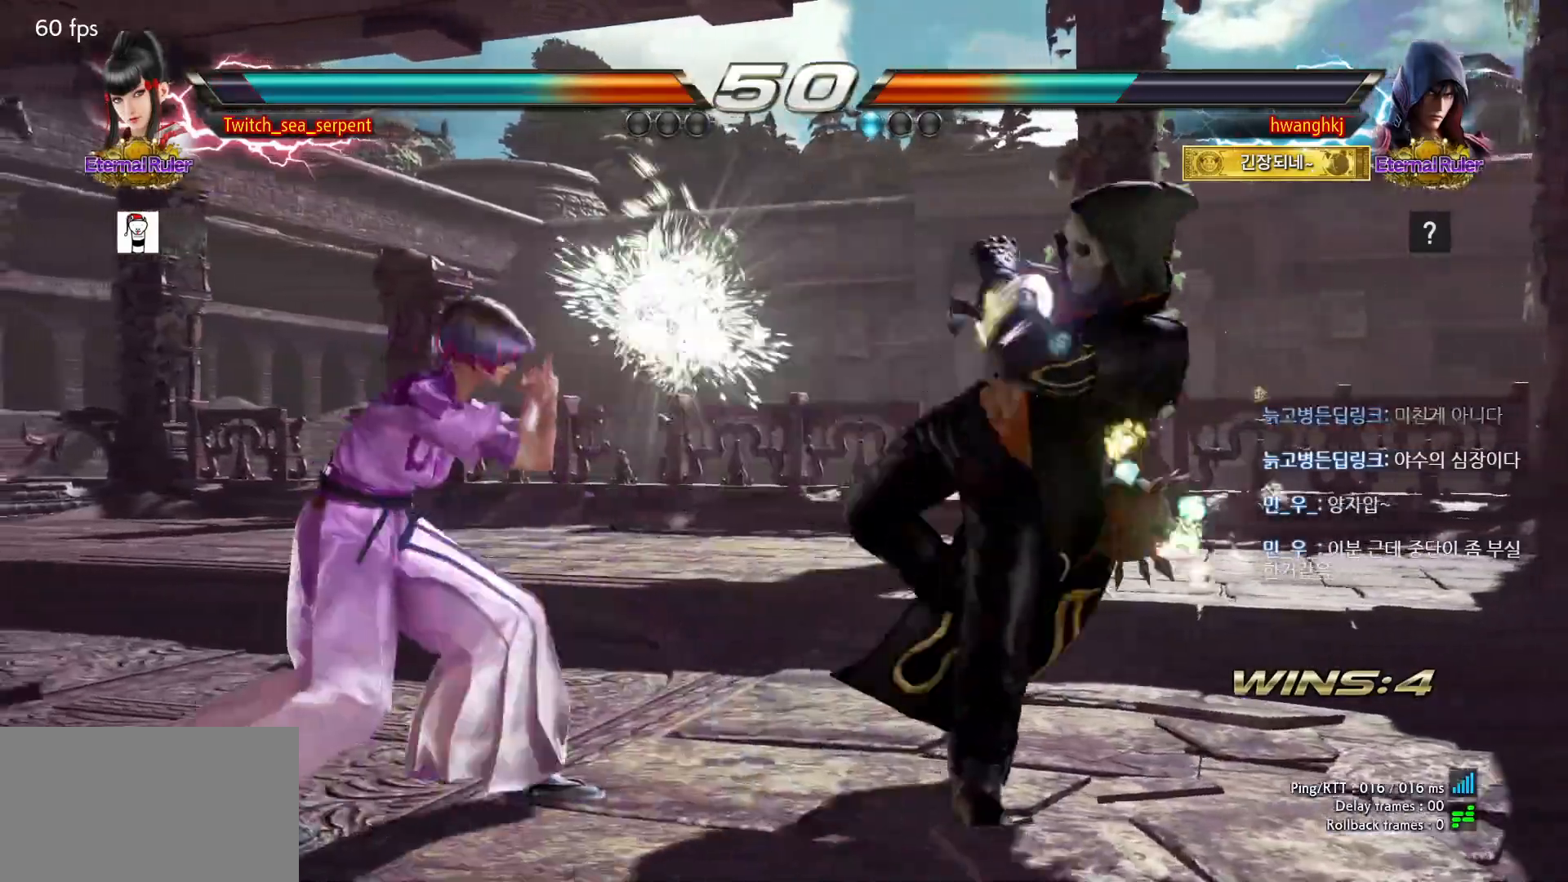
{"buttons": [], "events": [[67, "SQUARE", "down"], [133, "SQUARE", "up"]]}
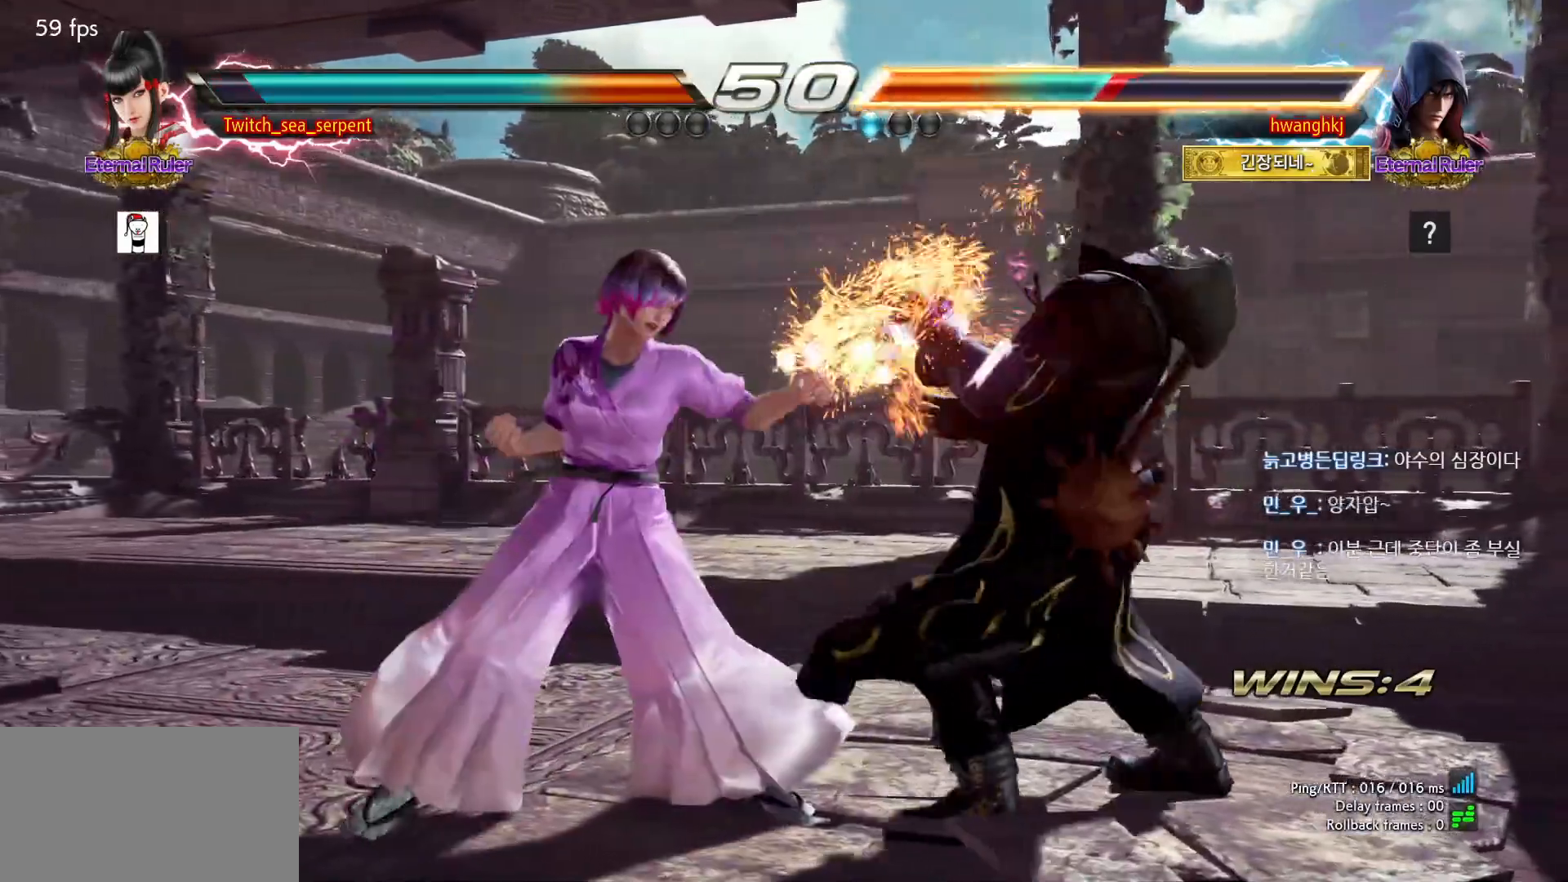
{"buttons": [], "events": [[100, "SQUARE", "down"], [167, "SQUARE", "up"], [450, "SQUARE", "down"], [483, "SQUARE", "up"]]}
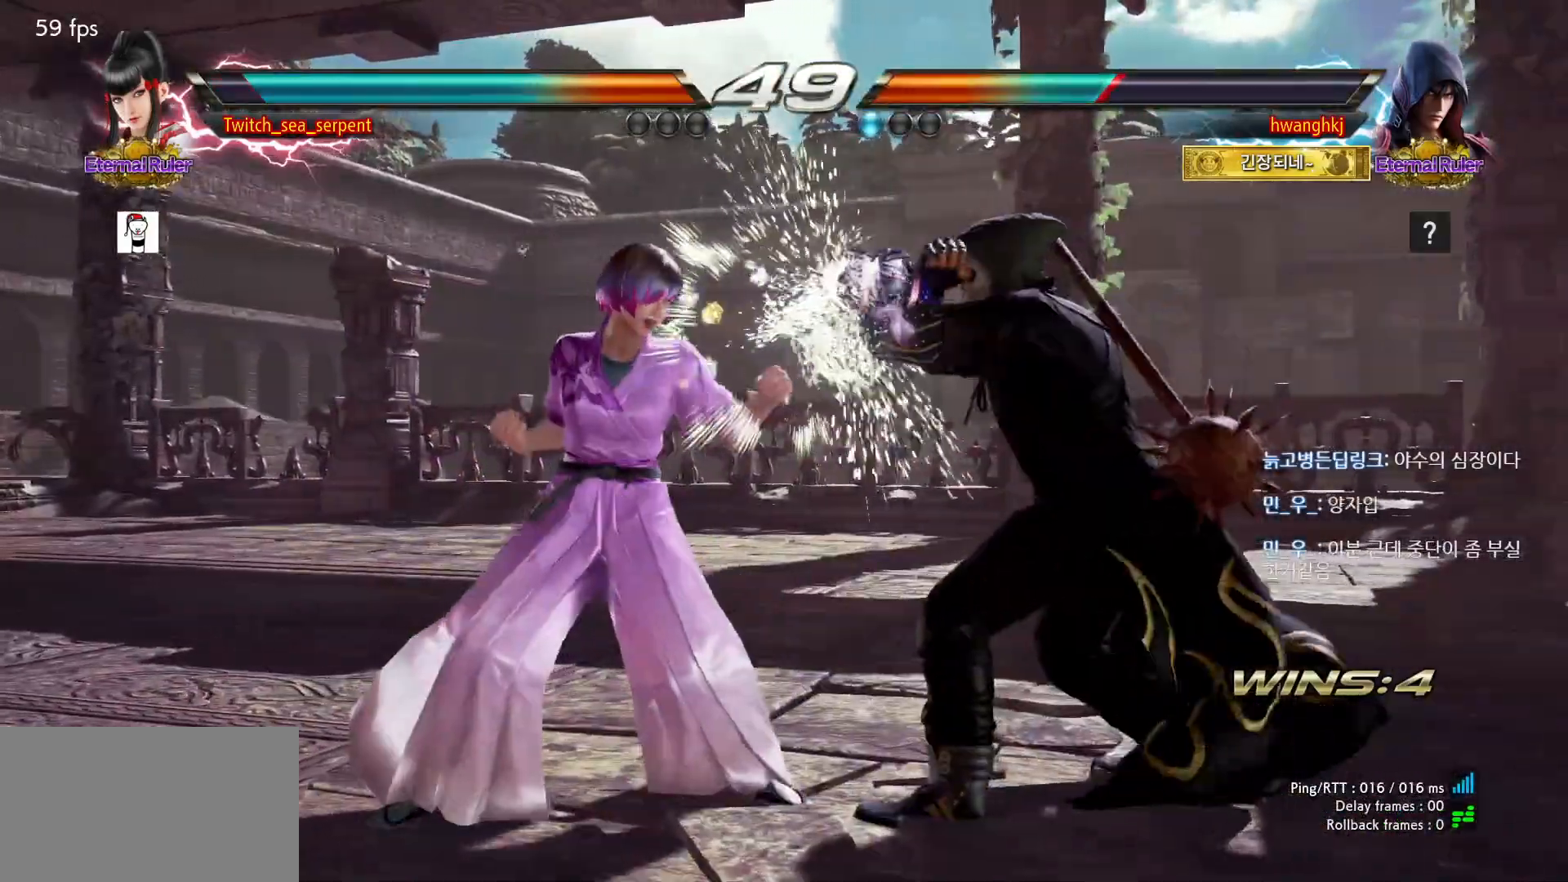
{"buttons": [], "events": [[67, "SQUARE", "down"], [133, "SQUARE", "up"], [200, "SQUARE", "down"], [267, "SQUARE", "up"], [333, "SQUARE", "down"], [450, "SQUARE", "up"]]}
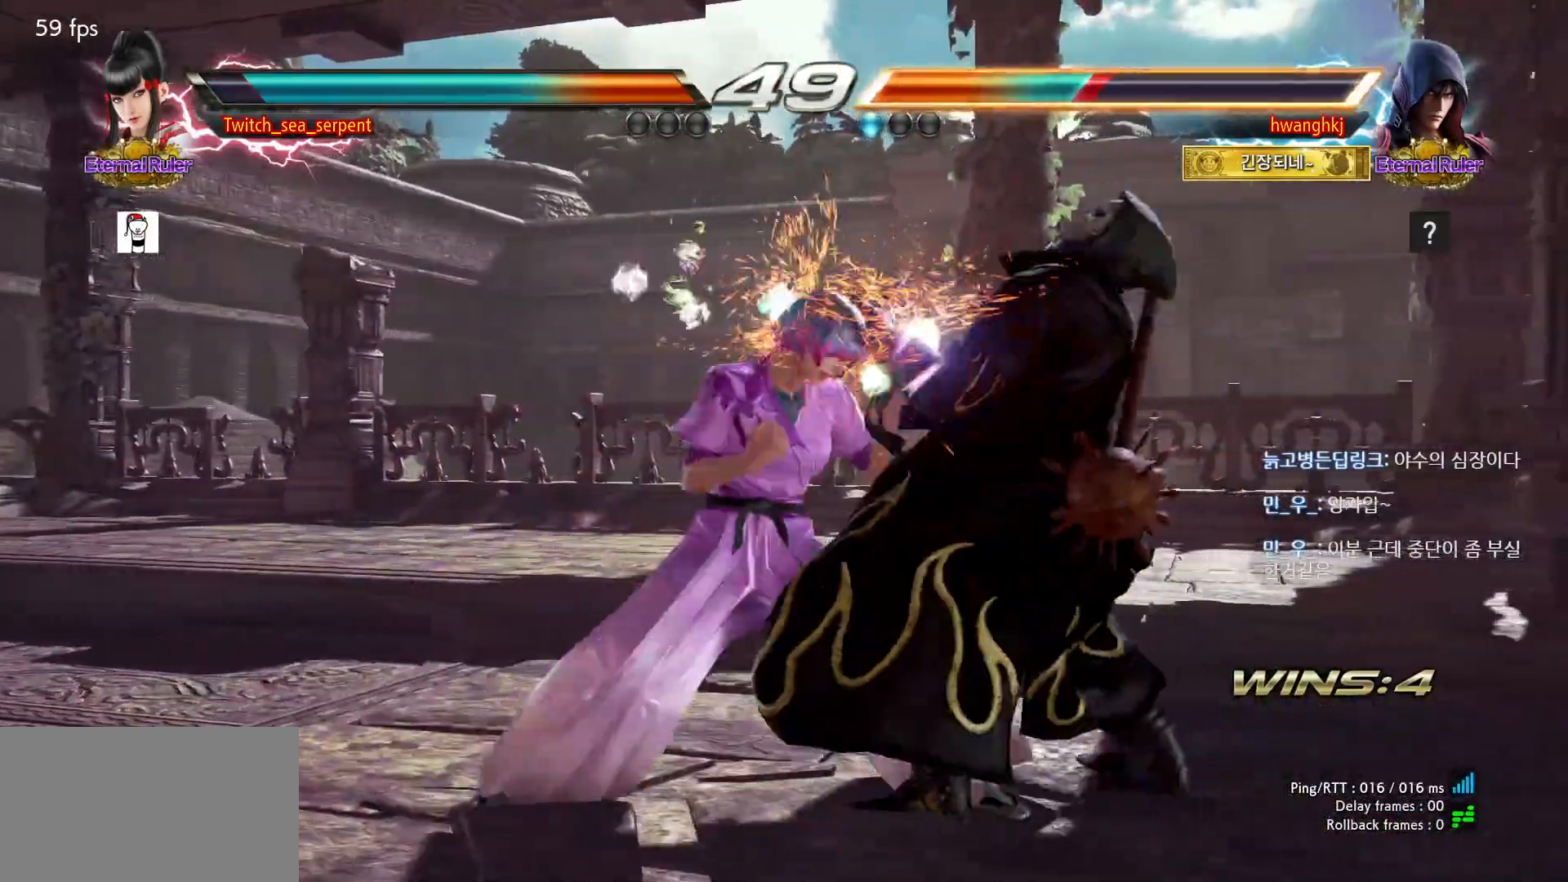
{"buttons": [], "events": [[50, "TRIANGLE", "down"], [100, "TRIANGLE", "up"]]}
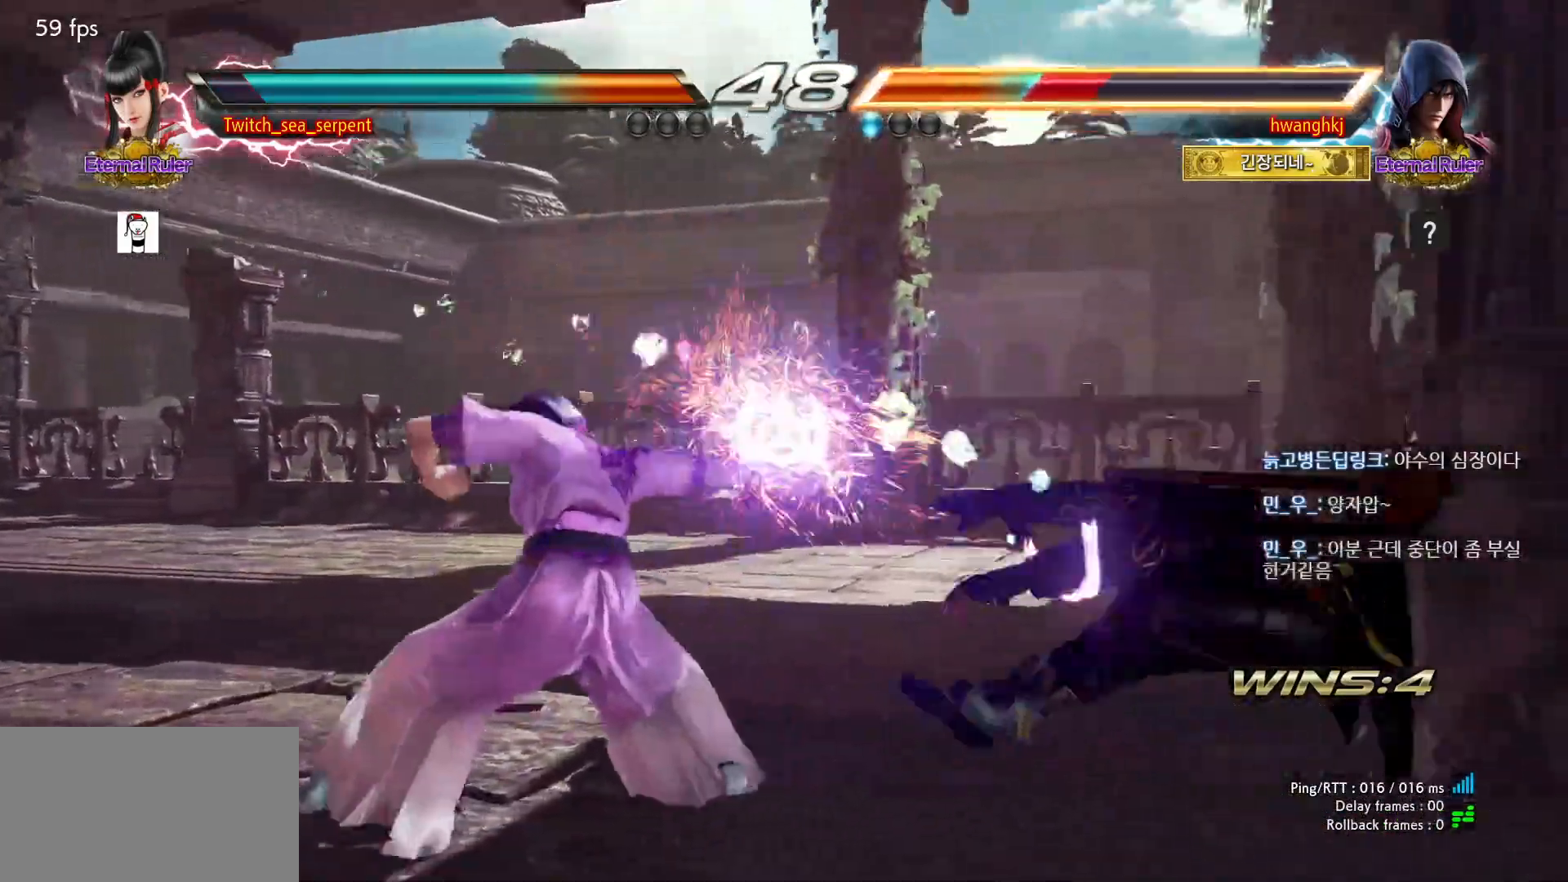
{"buttons": [], "events": []}